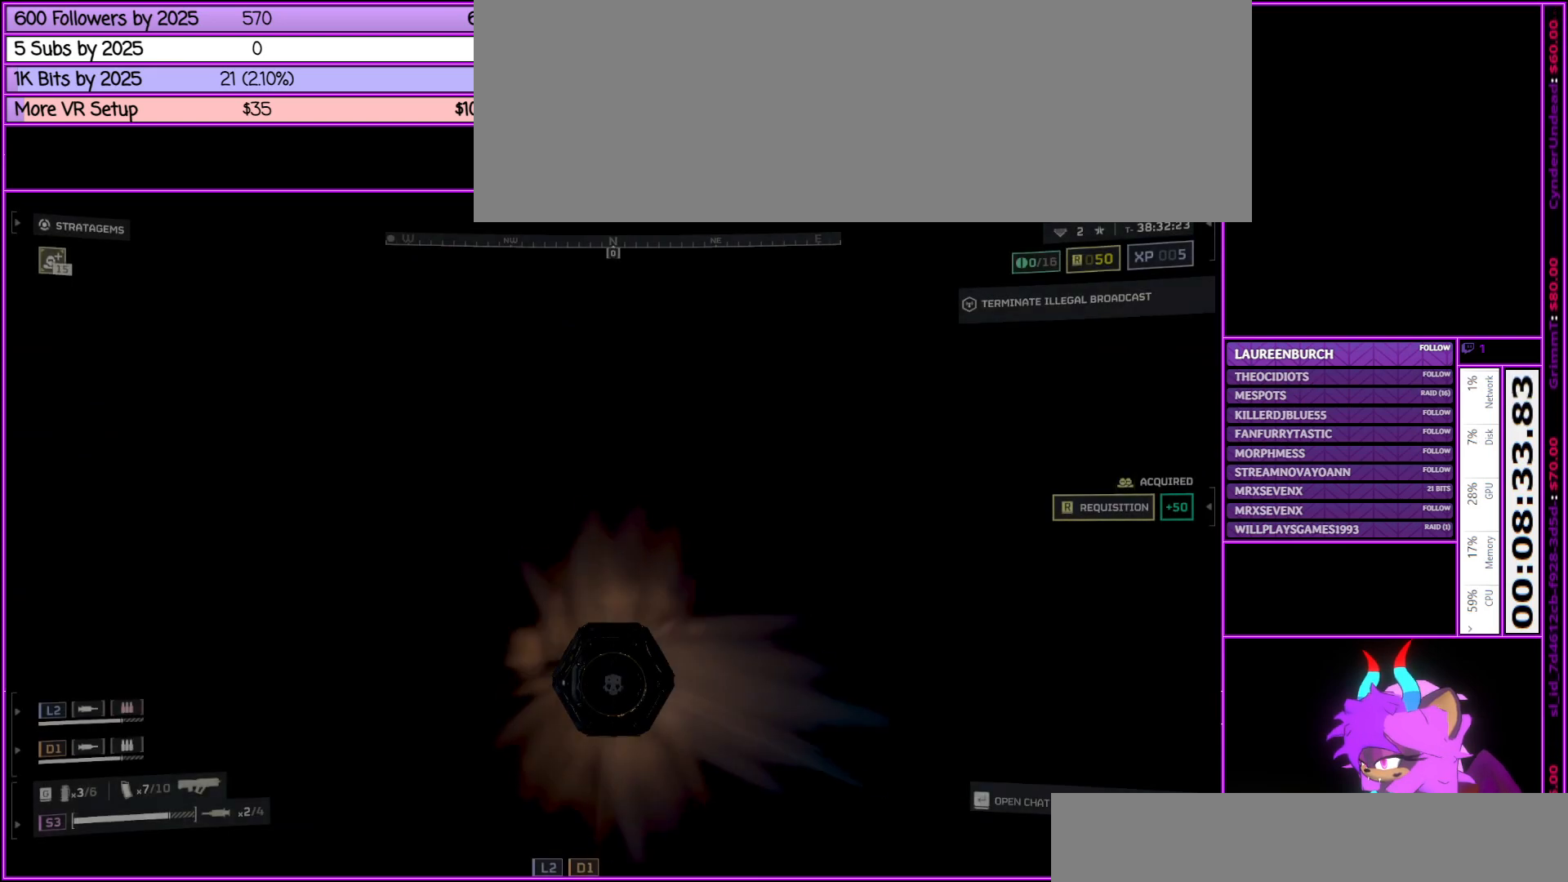
Gameplay with keyboard and mouse; each line is a JSON object with the keys and mouse buttons held at the frame after it. "events" lists presses ("down") and releases ("up") of ".", "/", "0", "1", "2", "3", "4", "5", "6", "7", "8", "9", "a", "alt_l", "alt_r", "b", "backslash", "backspace", "c", "caps_lock", "comma", "ctrl_l", "ctrl_r", "d", "down", "e", "equals", "escape", "f", "f1", "f10", "f11", "f12", "f2", "f3", "f4", "f5", "f6", "f7", "f8", "f9", "g", "h", "i", "j", "k", "l", "lbracket", "left", "m", "minus", "n", "num0", "num1", "num2", "num3", "num4", "num5", "num6", "num7", "num8", "num9", "o", "p", "q", "quote", "r", "rbracket", "return", "right", "s", "semicolon", "shift_l", "shift_r", "space", "super", "t", "tab", "tilde", "u", "up", "v", "w", "x", "y", "z", "mouse_left", "mouse_middle", "mouse_right", "mouse_wheel_up" and "mouse_wheel_down" between this image and that frame as [ms after this image, input, new state], when the widget could be followed in between. "mouse_left", "mouse_middle", "mouse_right", "mouse_wheel_up", "mouse_wheel_down" = the "left", "middle", "right", "wheel_up", "wheel_down" buttons of the "mouse" list. No other keys are recorded. Not read: mouse_move.
{"keys": ["ctrl_l"], "mouse": [], "events": [[17, "ctrl_l", "down"]]}
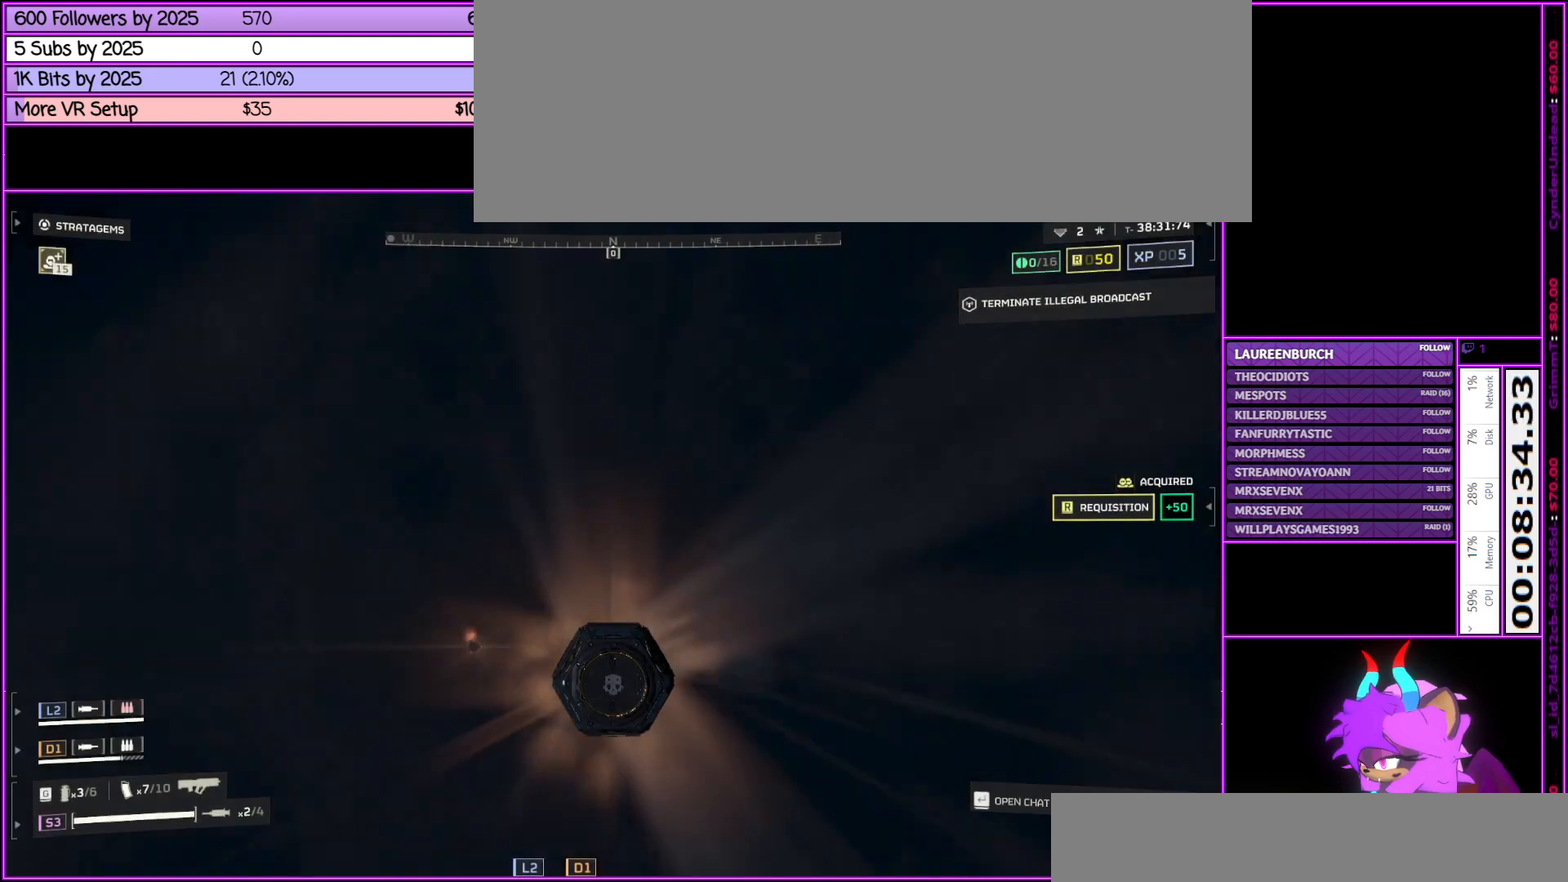
{"keys": [], "mouse": [], "events": [[317, "ctrl_l", "up"]]}
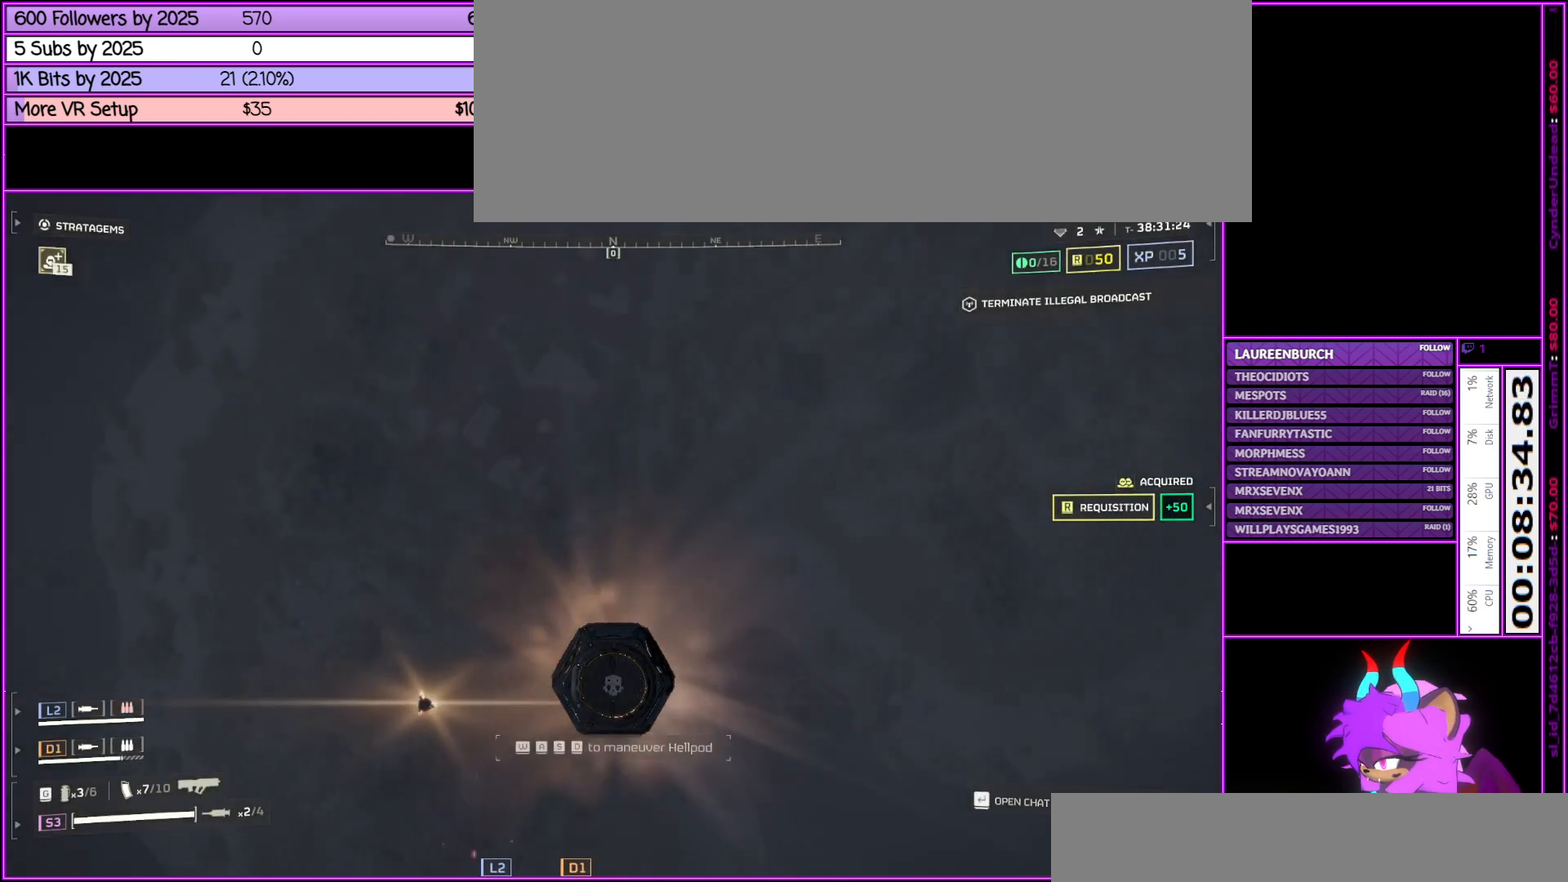
{"keys": [], "mouse": [], "events": []}
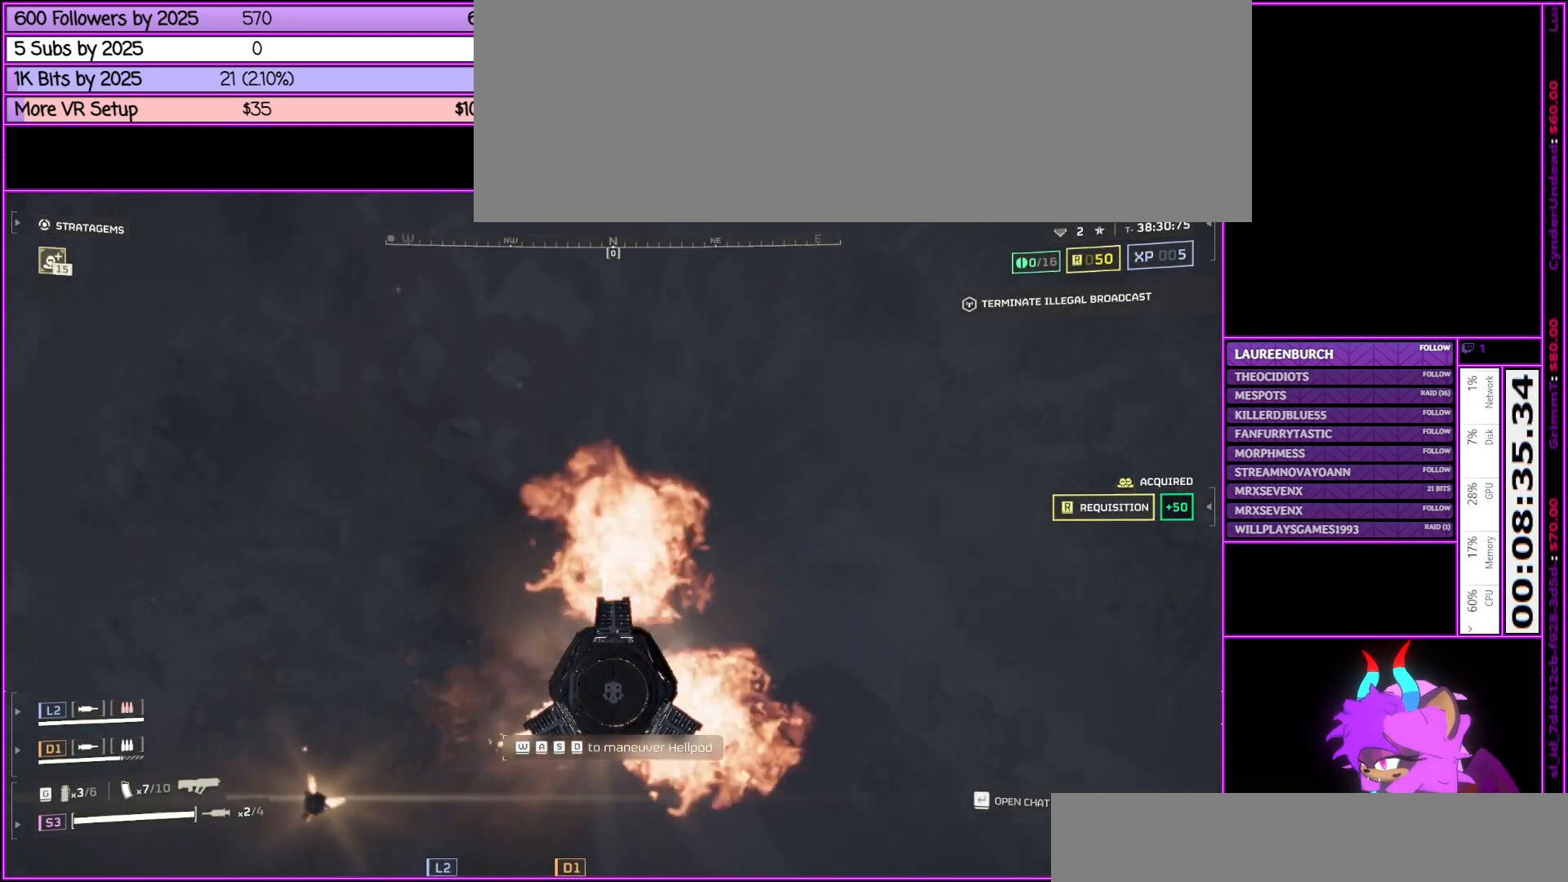
{"keys": [], "mouse": [], "events": []}
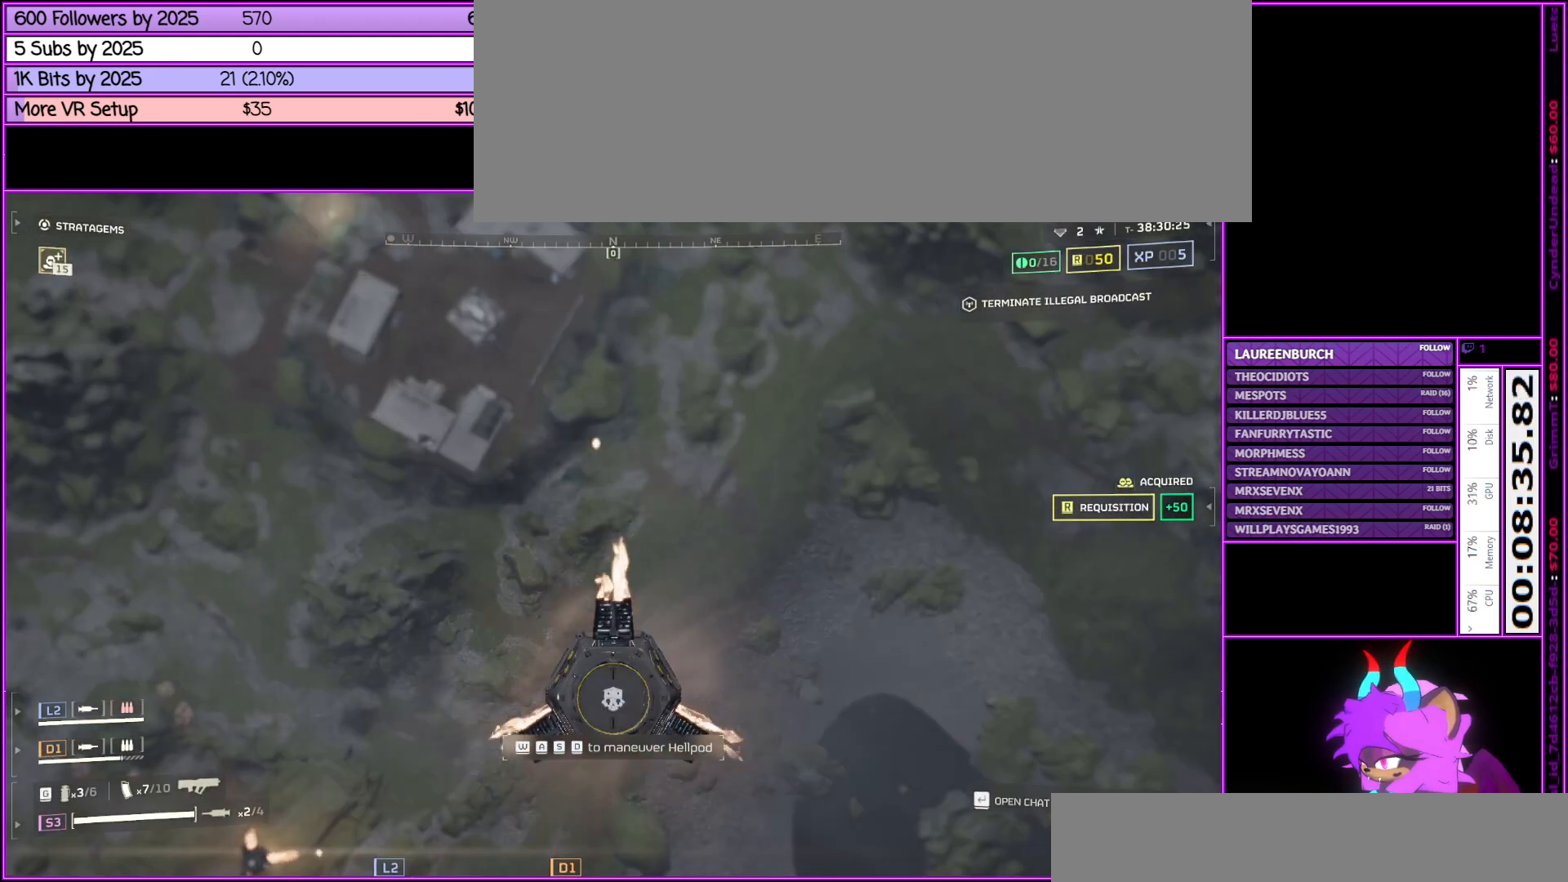
{"keys": ["w"], "mouse": [], "events": [[117, "a", "down"], [217, "a", "up"], [500, "w", "down"]]}
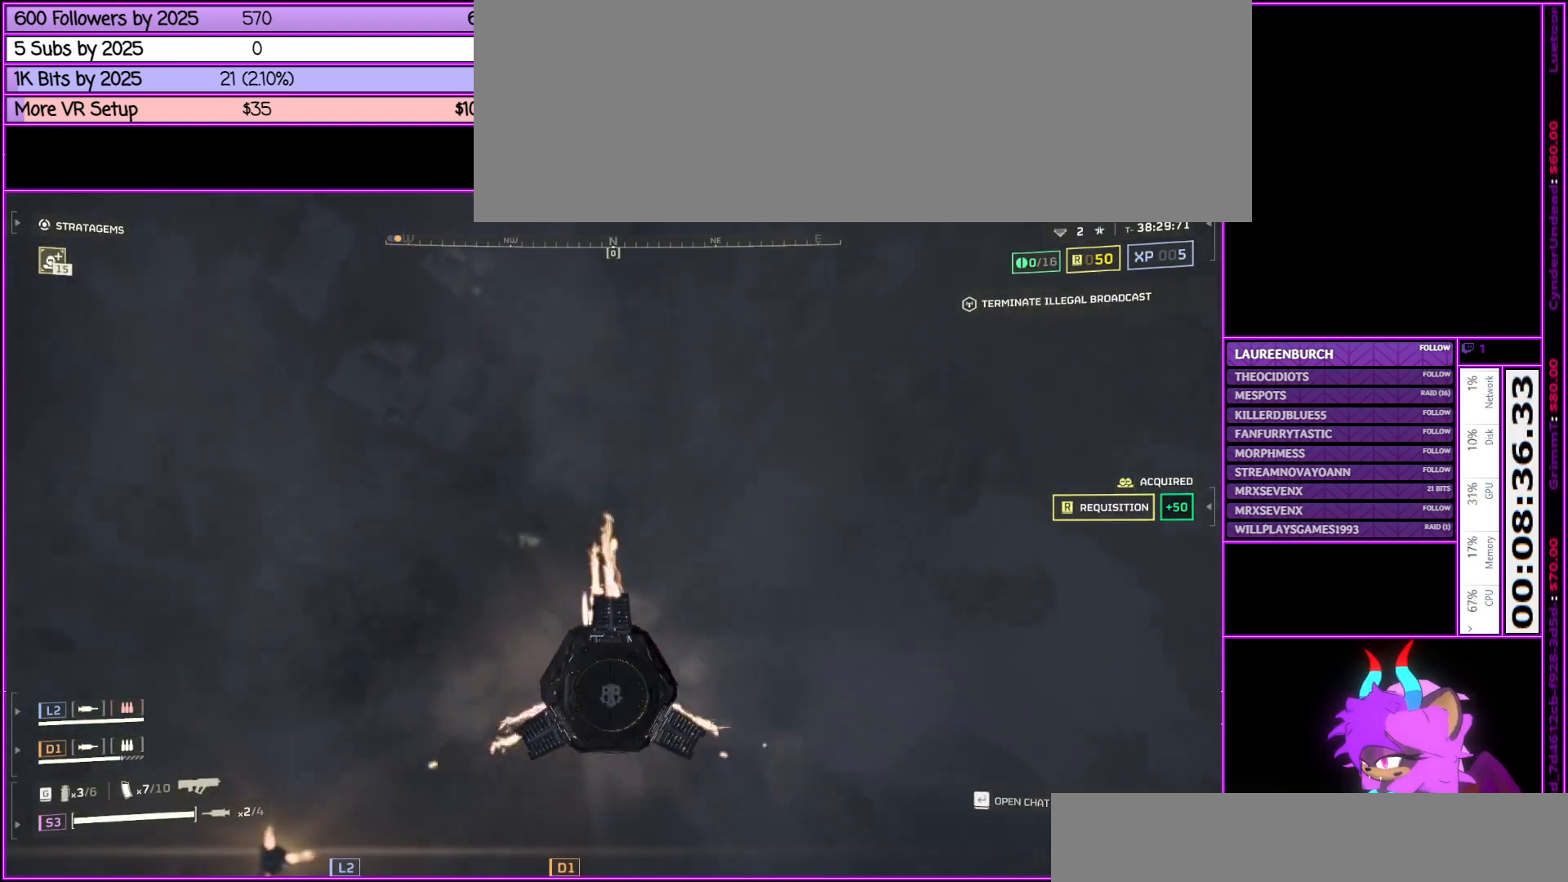
{"keys": ["a", "w"], "mouse": [], "events": [[50, "a", "down"]]}
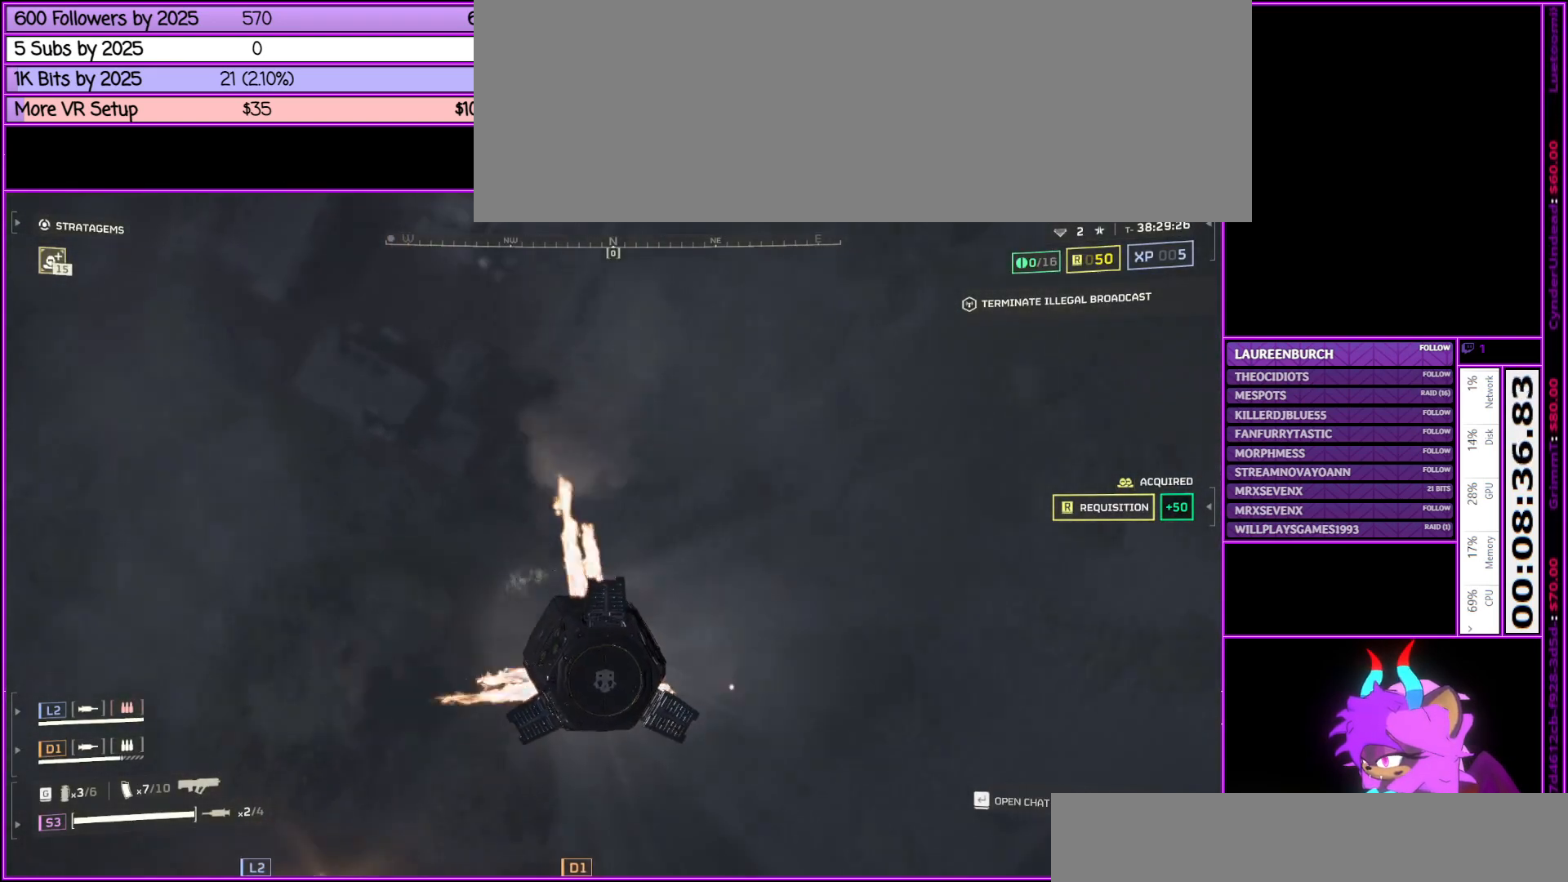
{"keys": ["a", "w"], "mouse": [], "events": [[67, "w", "up"], [100, "a", "up"], [350, "a", "down"], [350, "w", "down"]]}
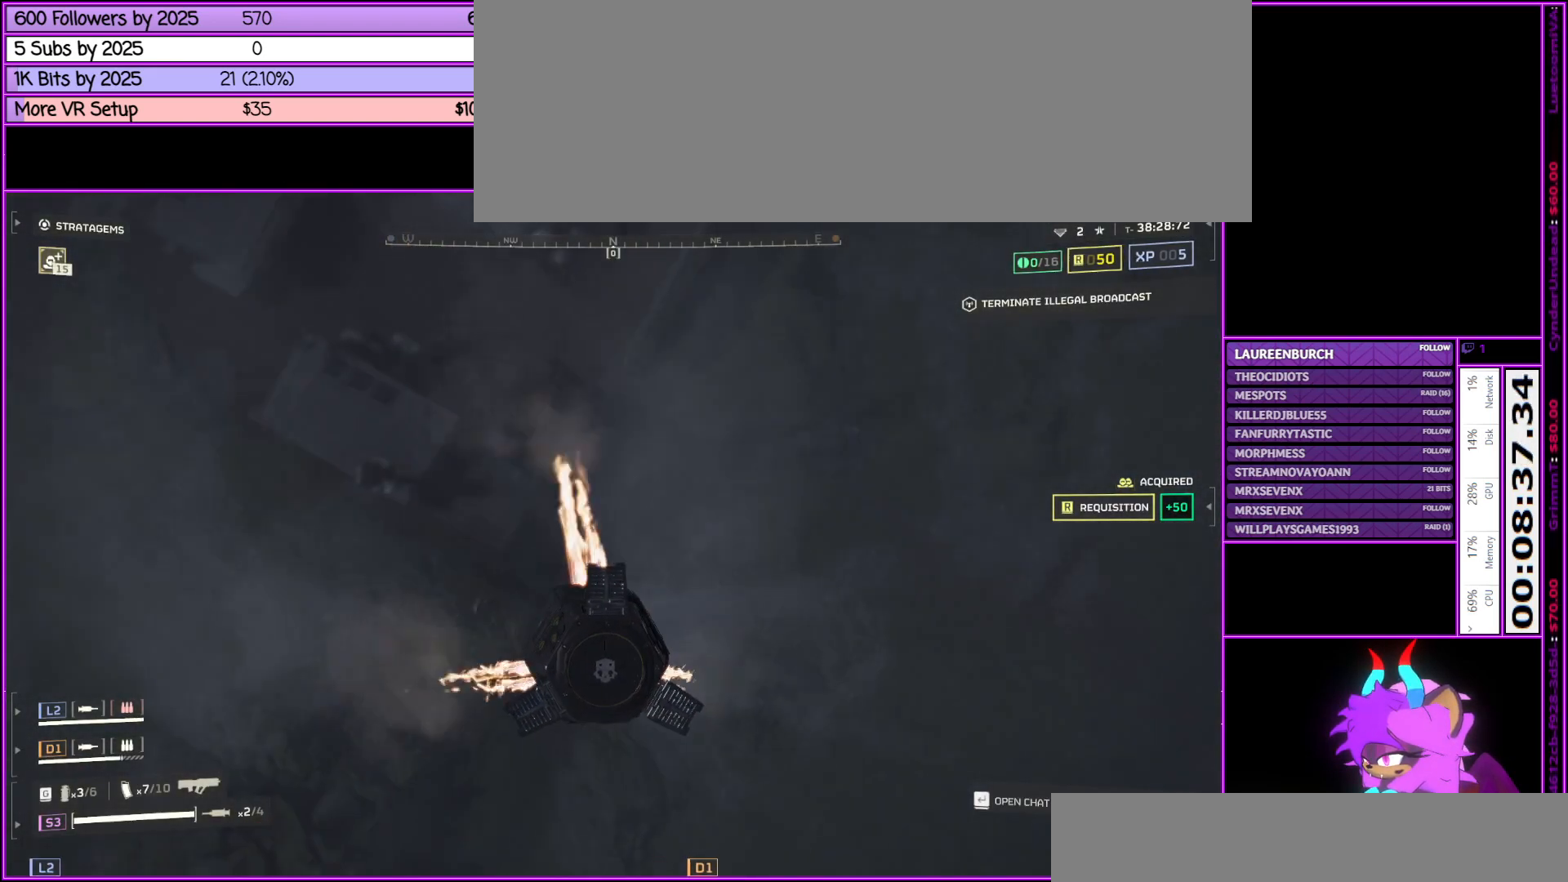
{"keys": ["a"], "mouse": [], "events": [[133, "mouse_right", "down"], [133, "w", "up"], [417, "mouse_right", "up"]]}
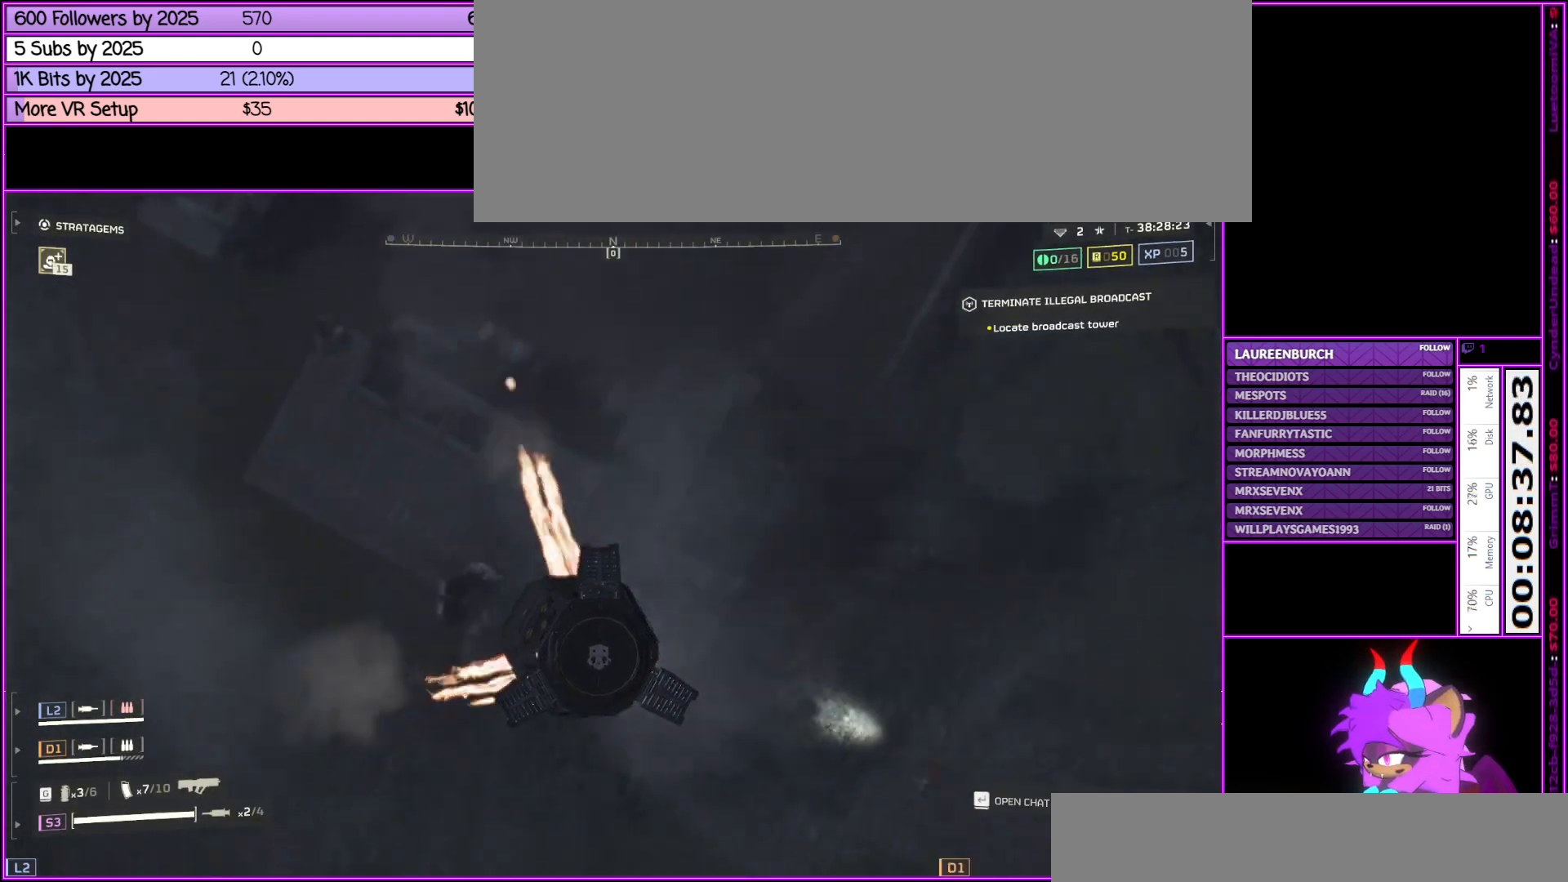
{"keys": ["d"], "mouse": [], "events": [[17, "a", "up"], [50, "s", "down"], [133, "d", "down"], [383, "s", "up"]]}
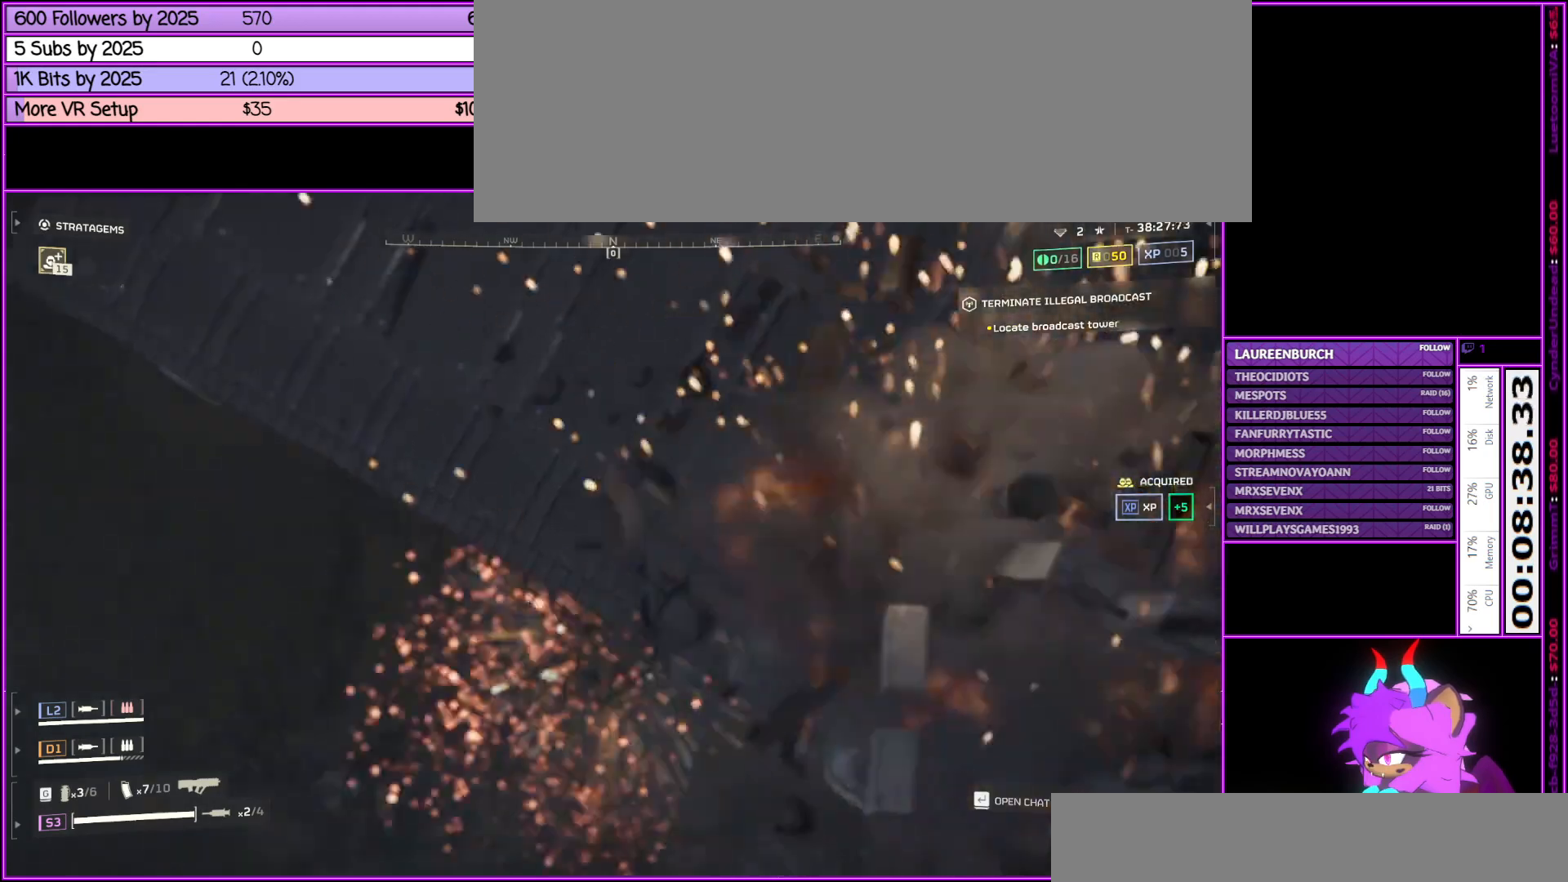
{"keys": [], "mouse": [], "events": [[17, "d", "up"]]}
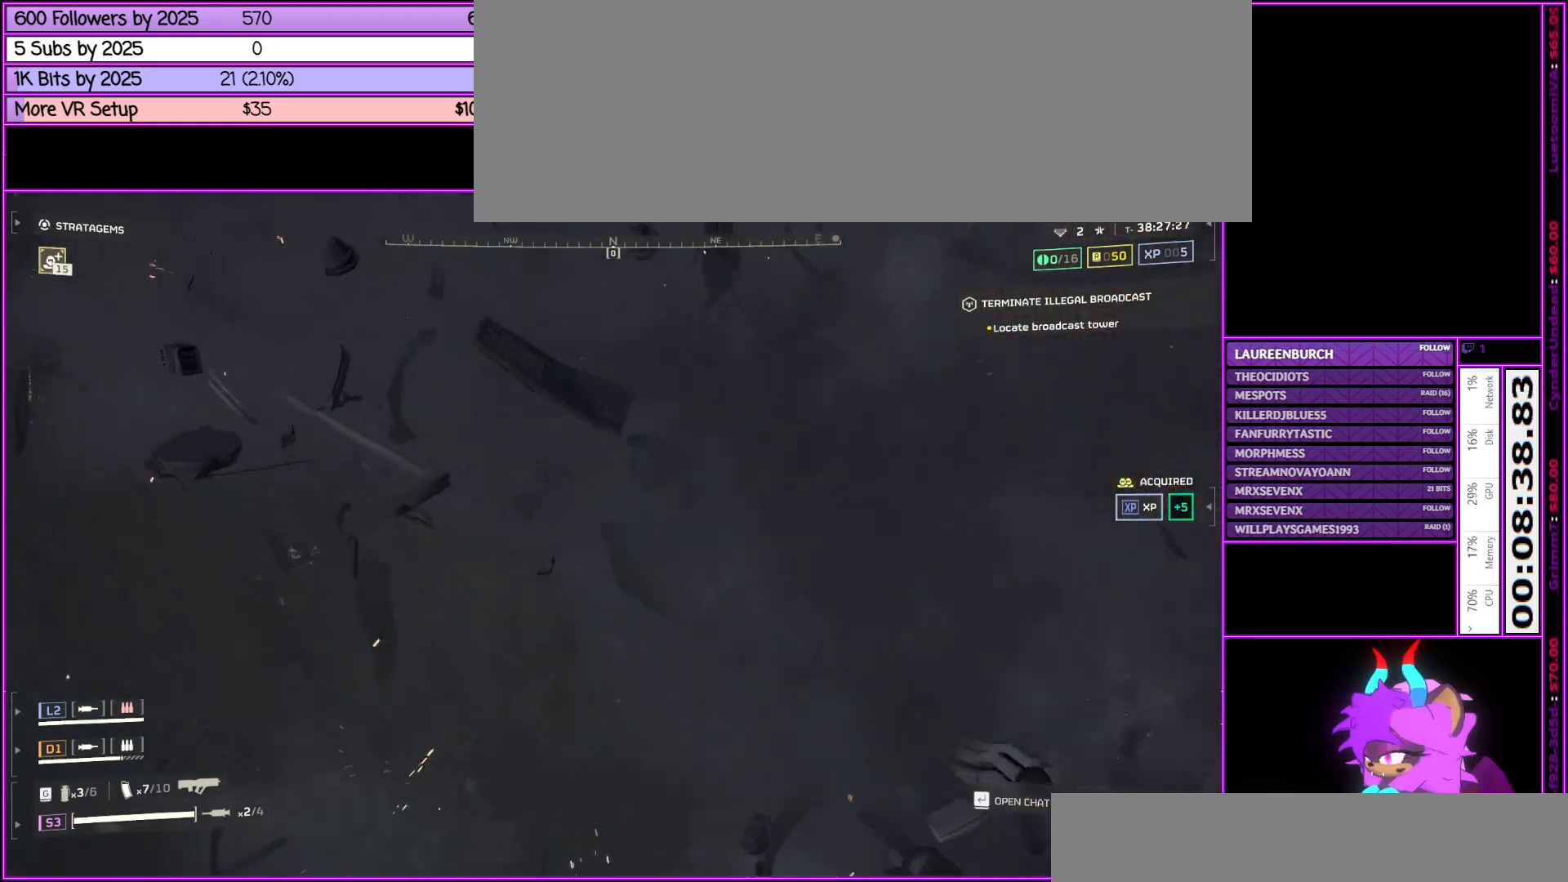
{"keys": [], "mouse": [], "events": []}
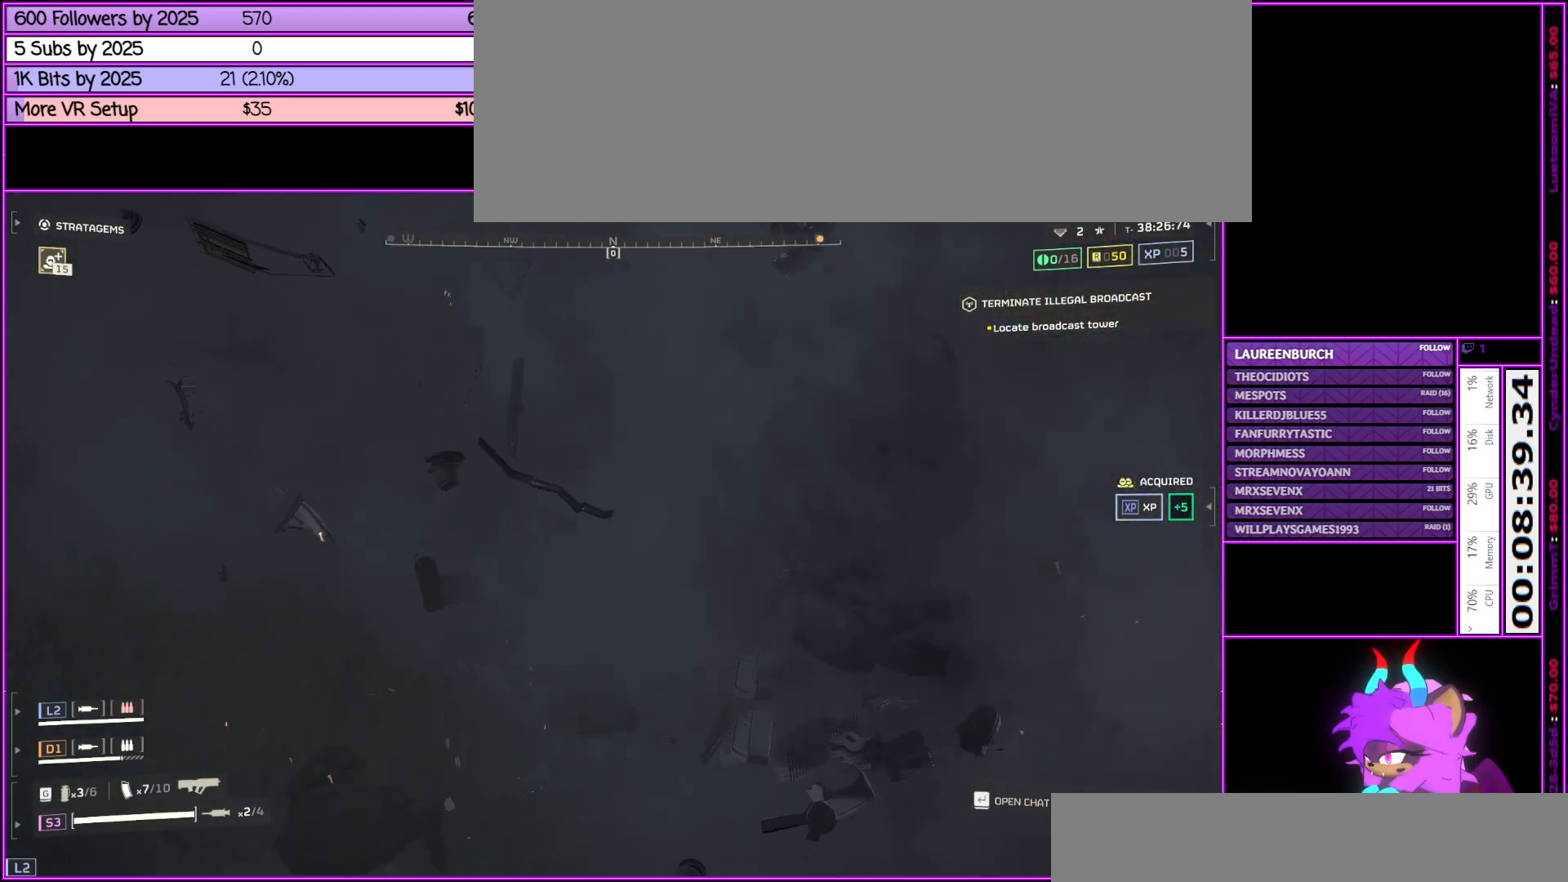
{"keys": ["ctrl_l"], "mouse": [], "events": [[250, "ctrl_l", "down"]]}
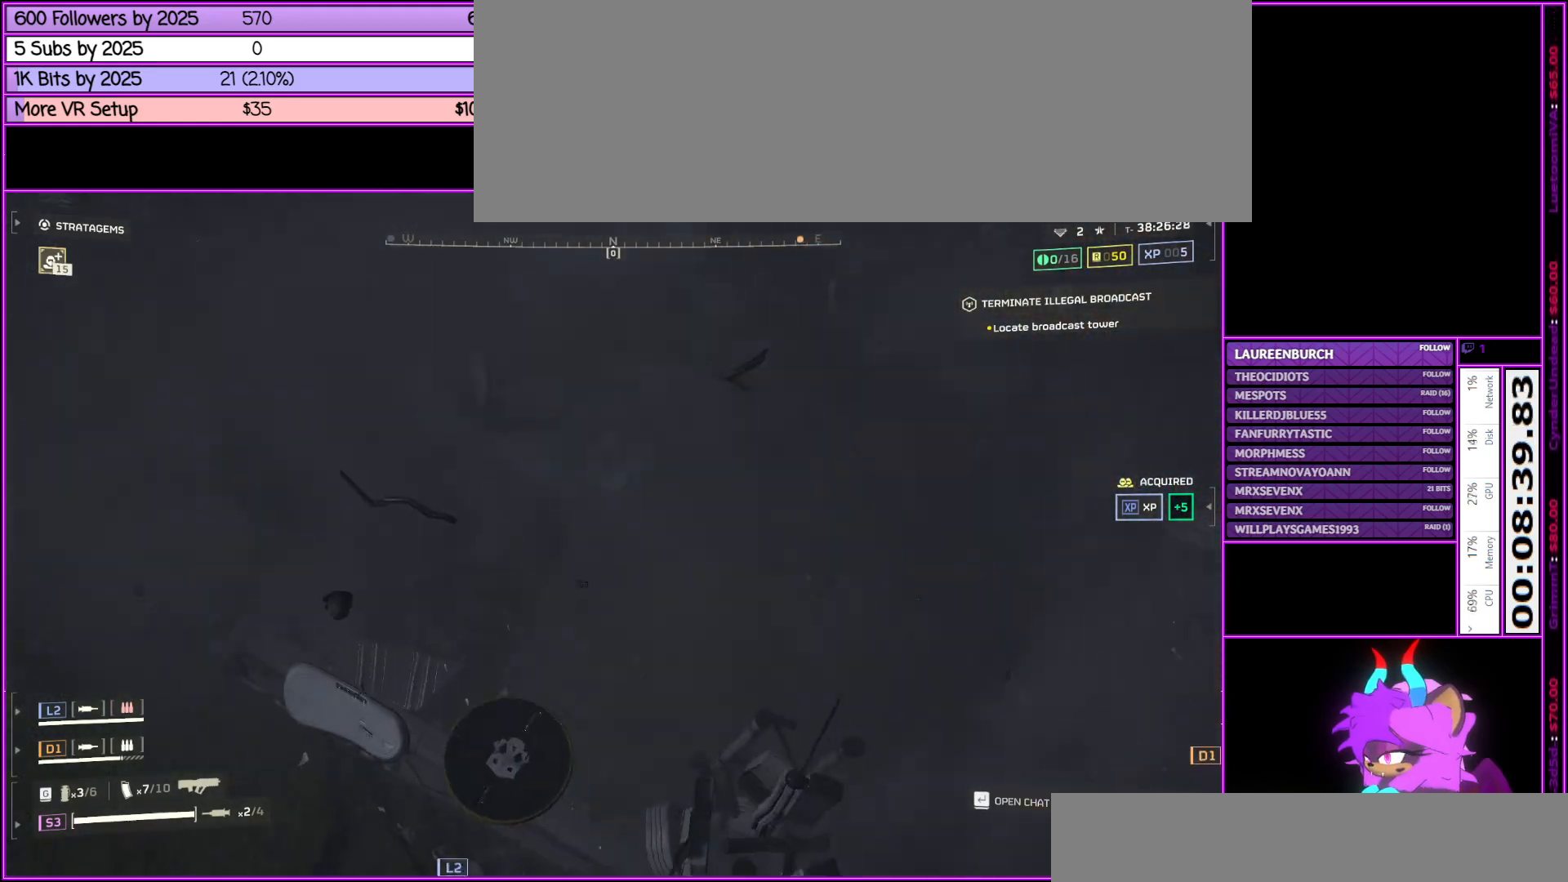
{"keys": [], "mouse": [], "events": [[300, "ctrl_l", "up"]]}
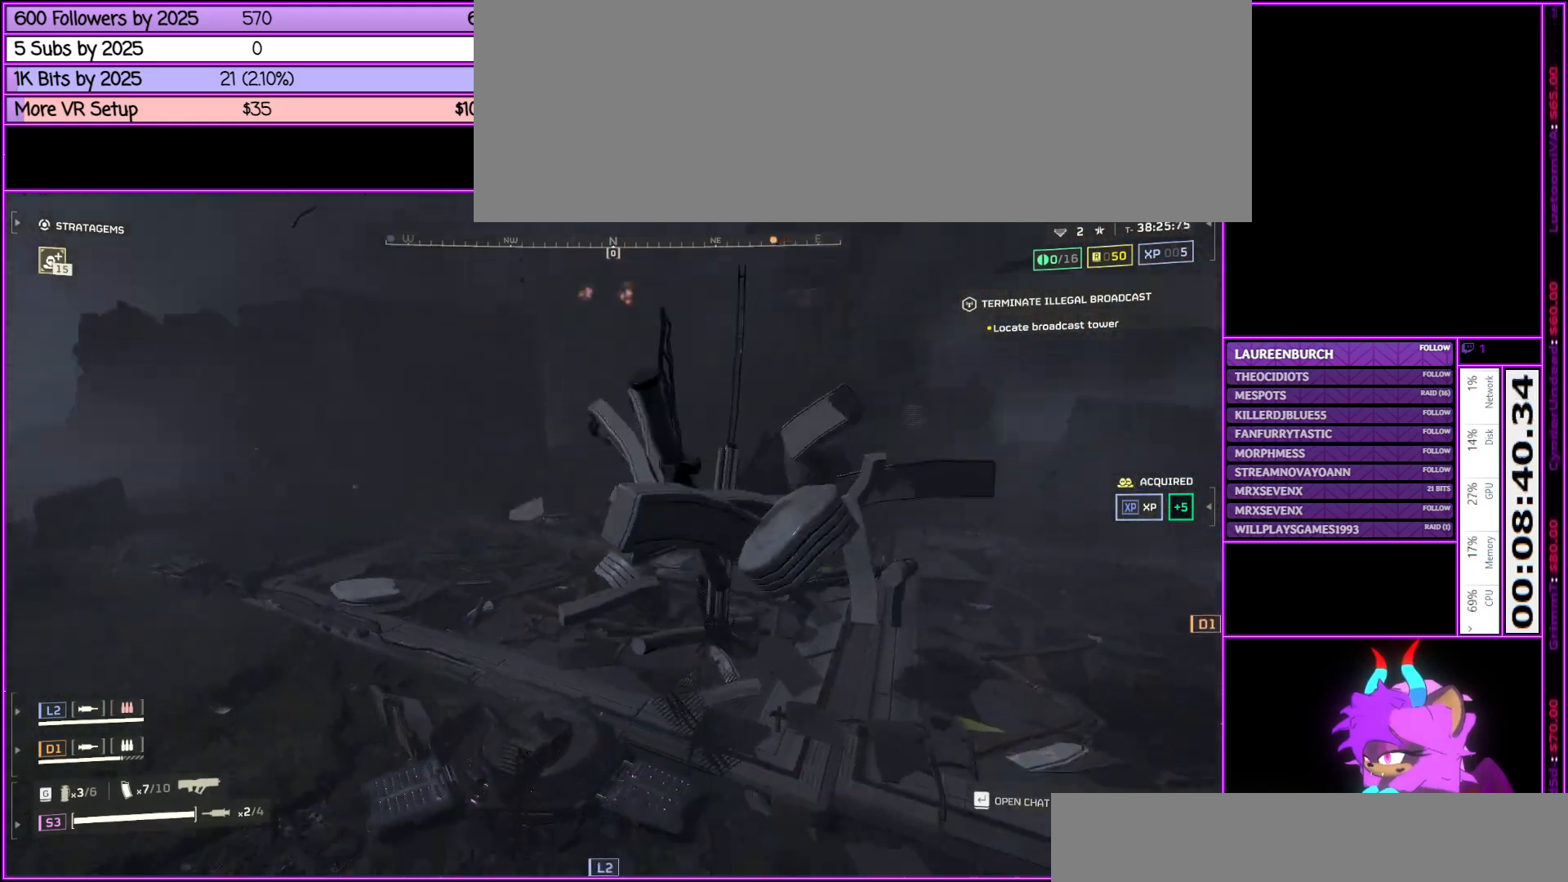
{"keys": [], "mouse": [], "events": []}
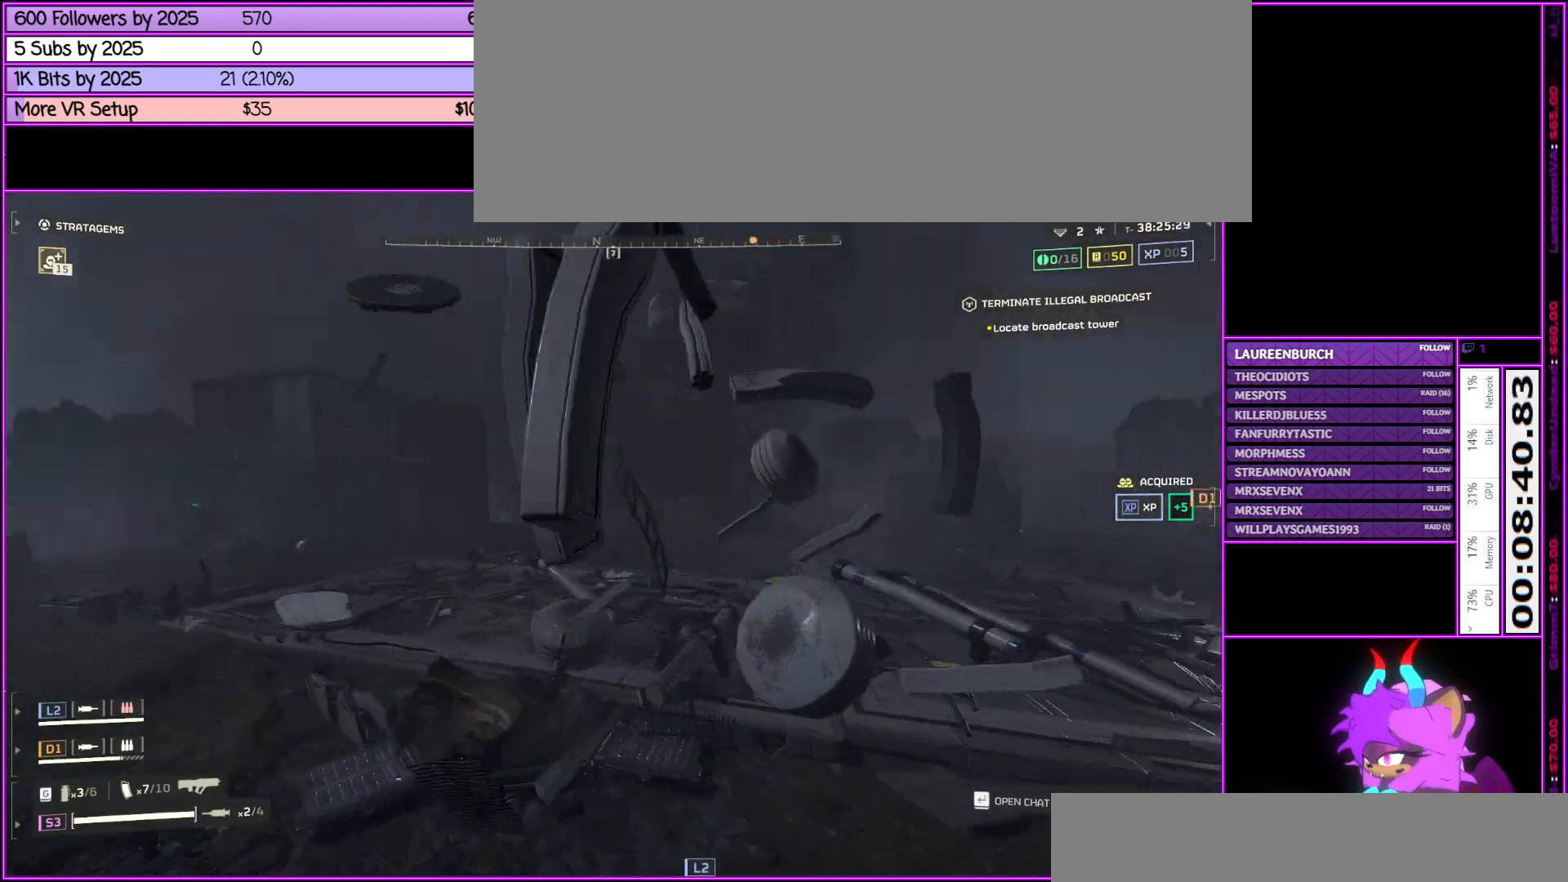
{"keys": ["a"], "mouse": [], "events": [[100, "a", "down"]]}
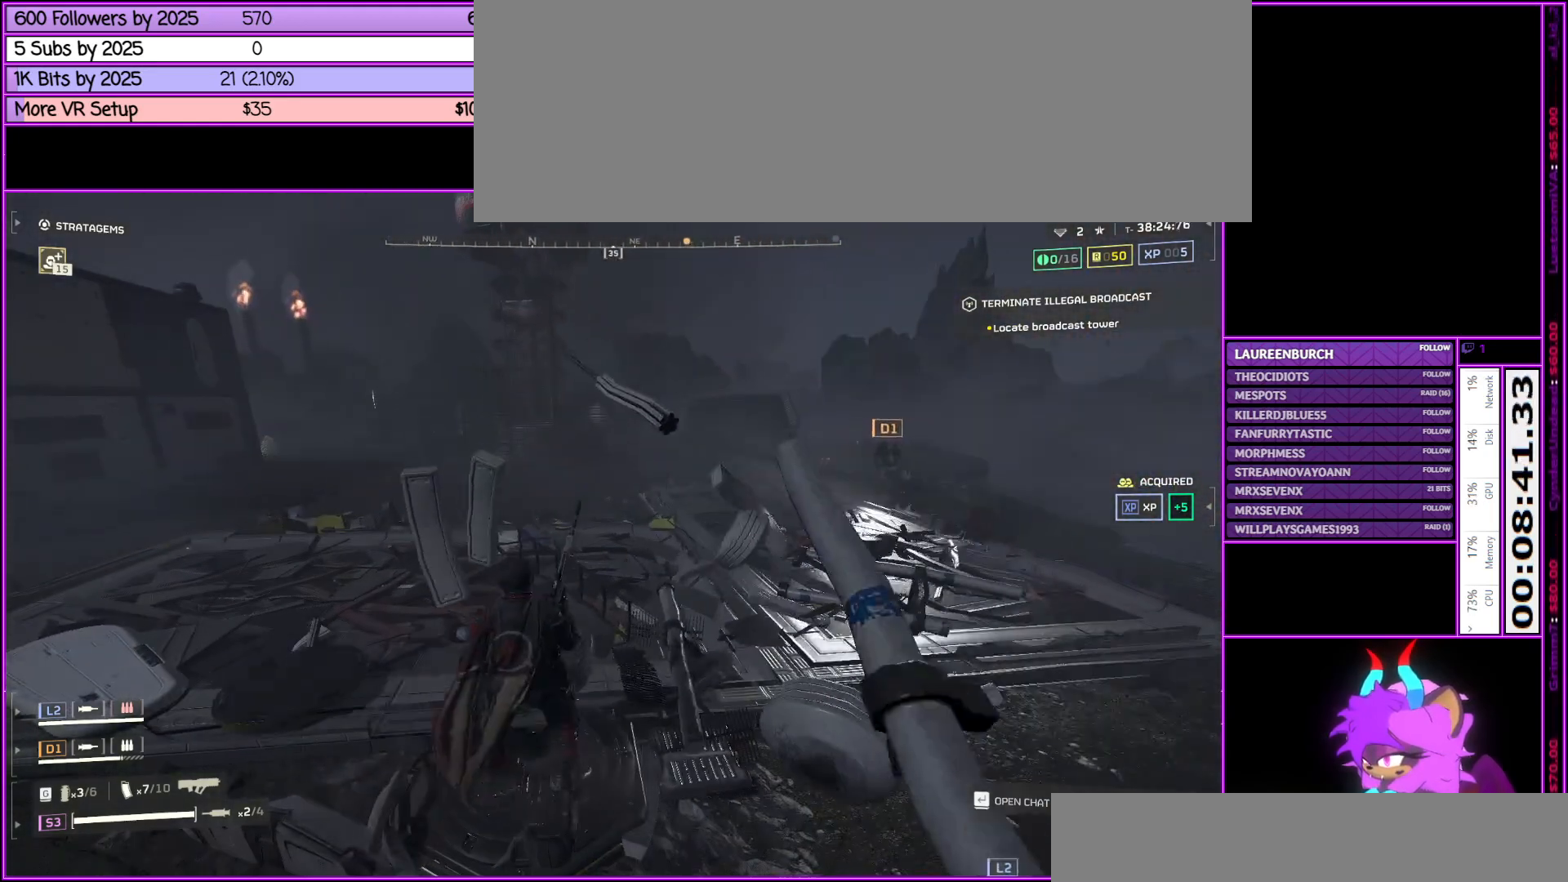
{"keys": ["a"], "mouse": [], "events": []}
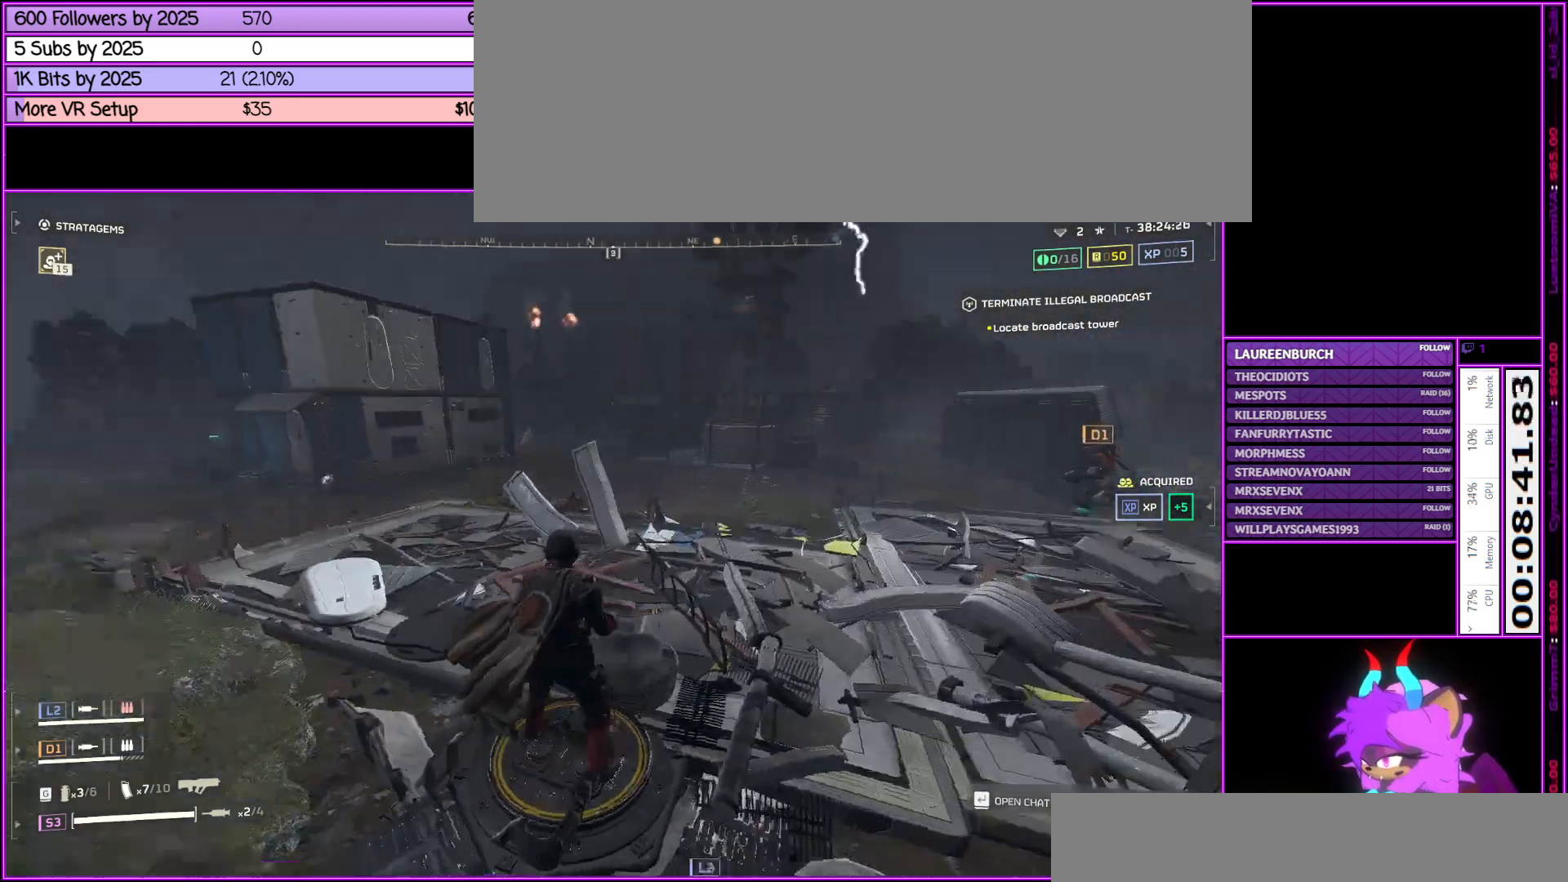
{"keys": ["ctrl_l"], "mouse": [], "events": [[50, "a", "up"], [217, "ctrl_l", "down"]]}
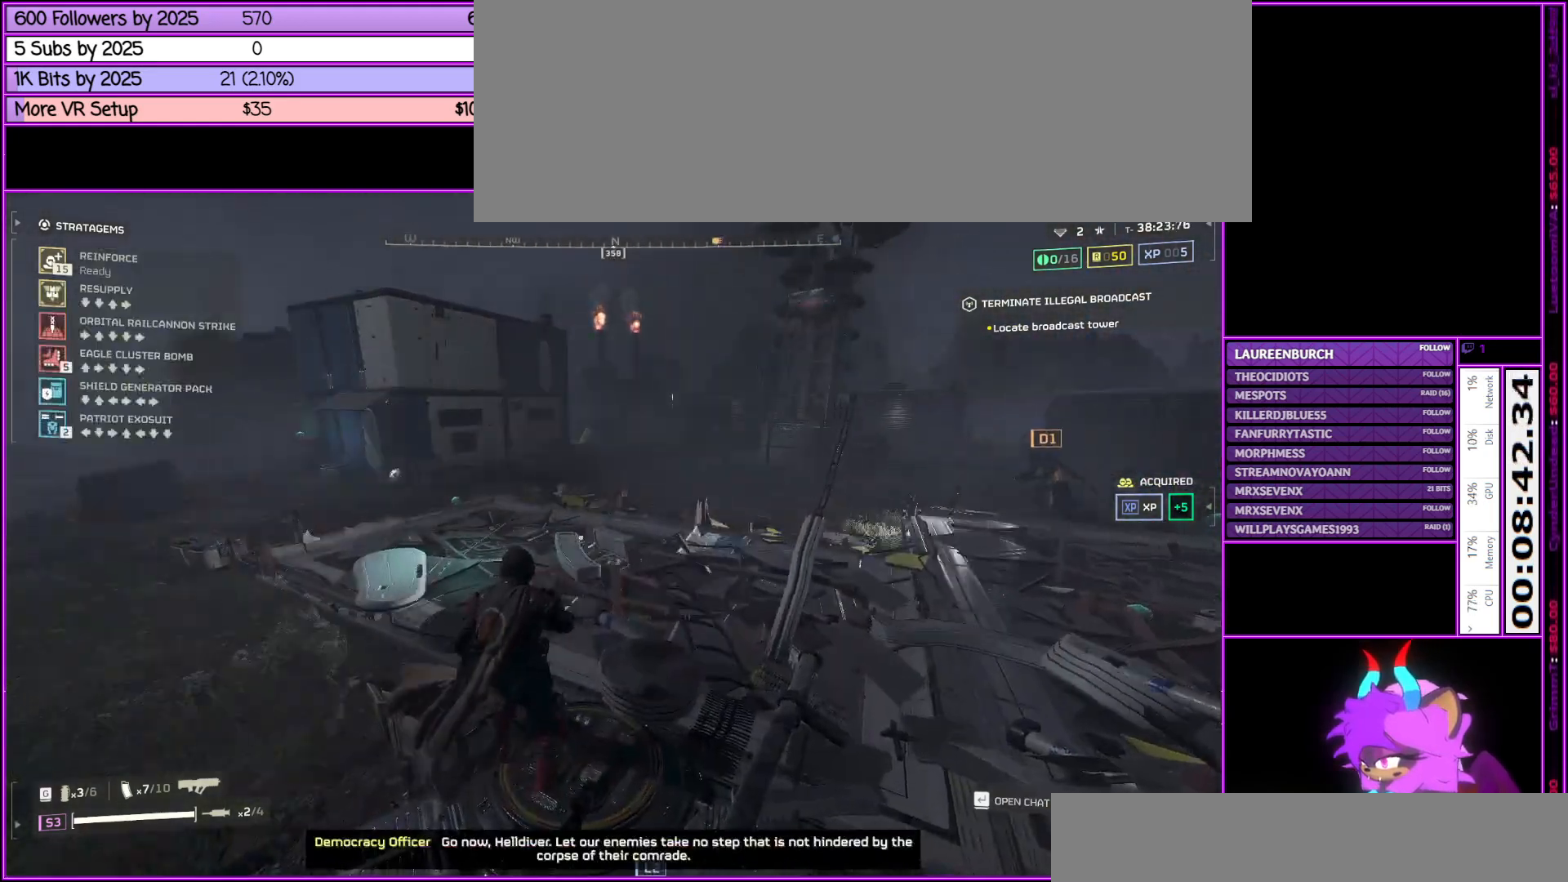
{"keys": ["ctrl_l", "w"], "mouse": [], "events": [[200, "s", "down"], [333, "s", "up"], [483, "w", "down"]]}
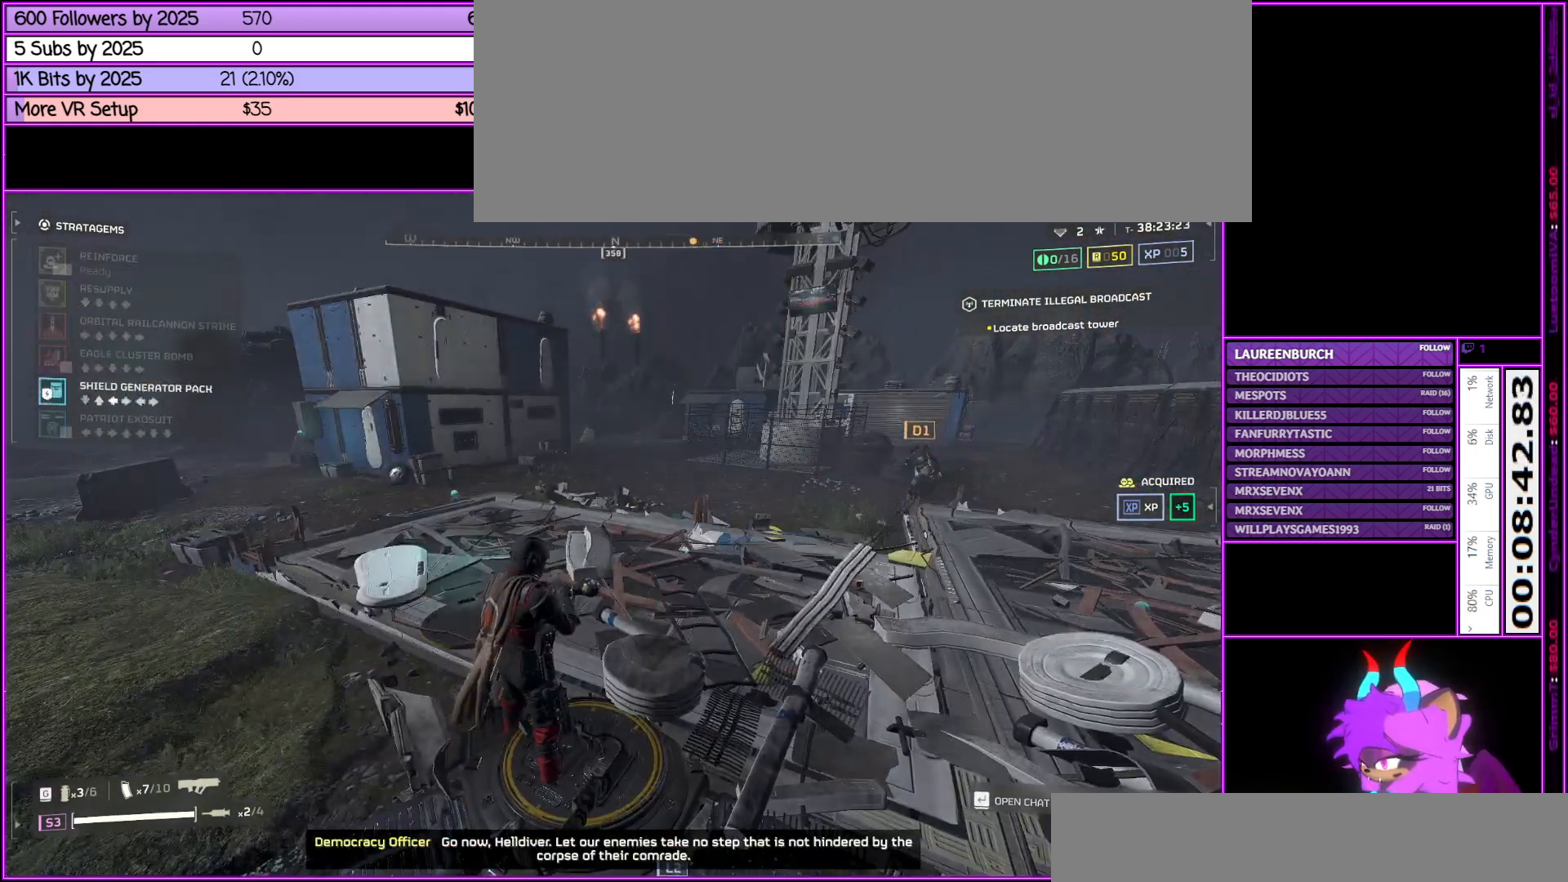
{"keys": ["ctrl_l", "d"], "mouse": [], "events": [[100, "w", "up"], [250, "a", "down"], [400, "a", "up"], [433, "d", "down"]]}
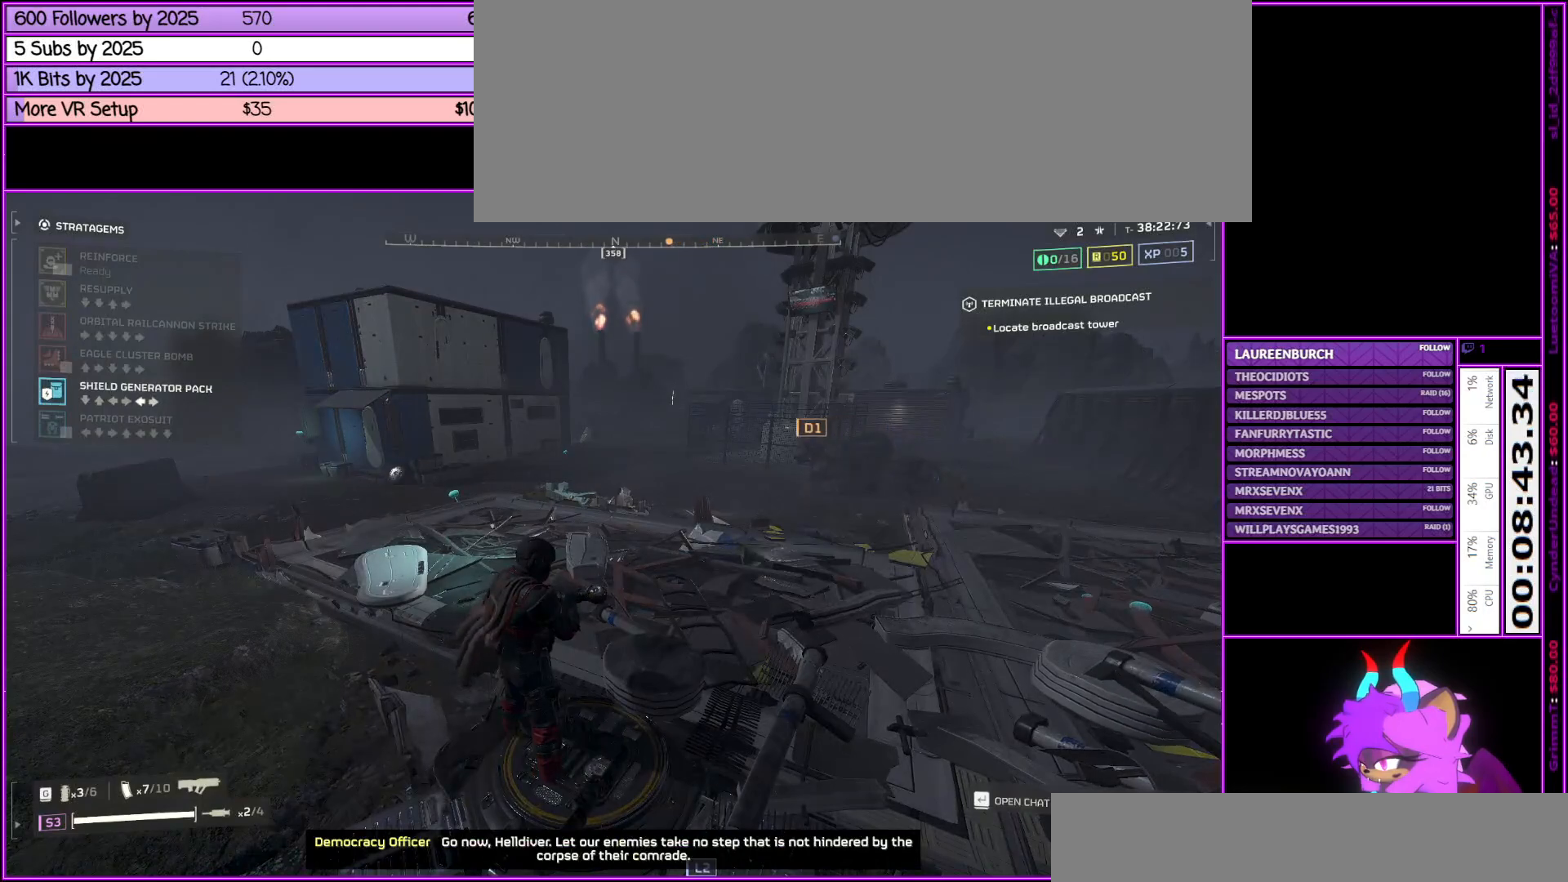
{"keys": [], "mouse": ["right"], "events": [[33, "a", "down"], [33, "d", "up"], [133, "d", "down"], [183, "a", "up"], [283, "d", "up"], [417, "ctrl_l", "up"], [417, "mouse_right", "down"]]}
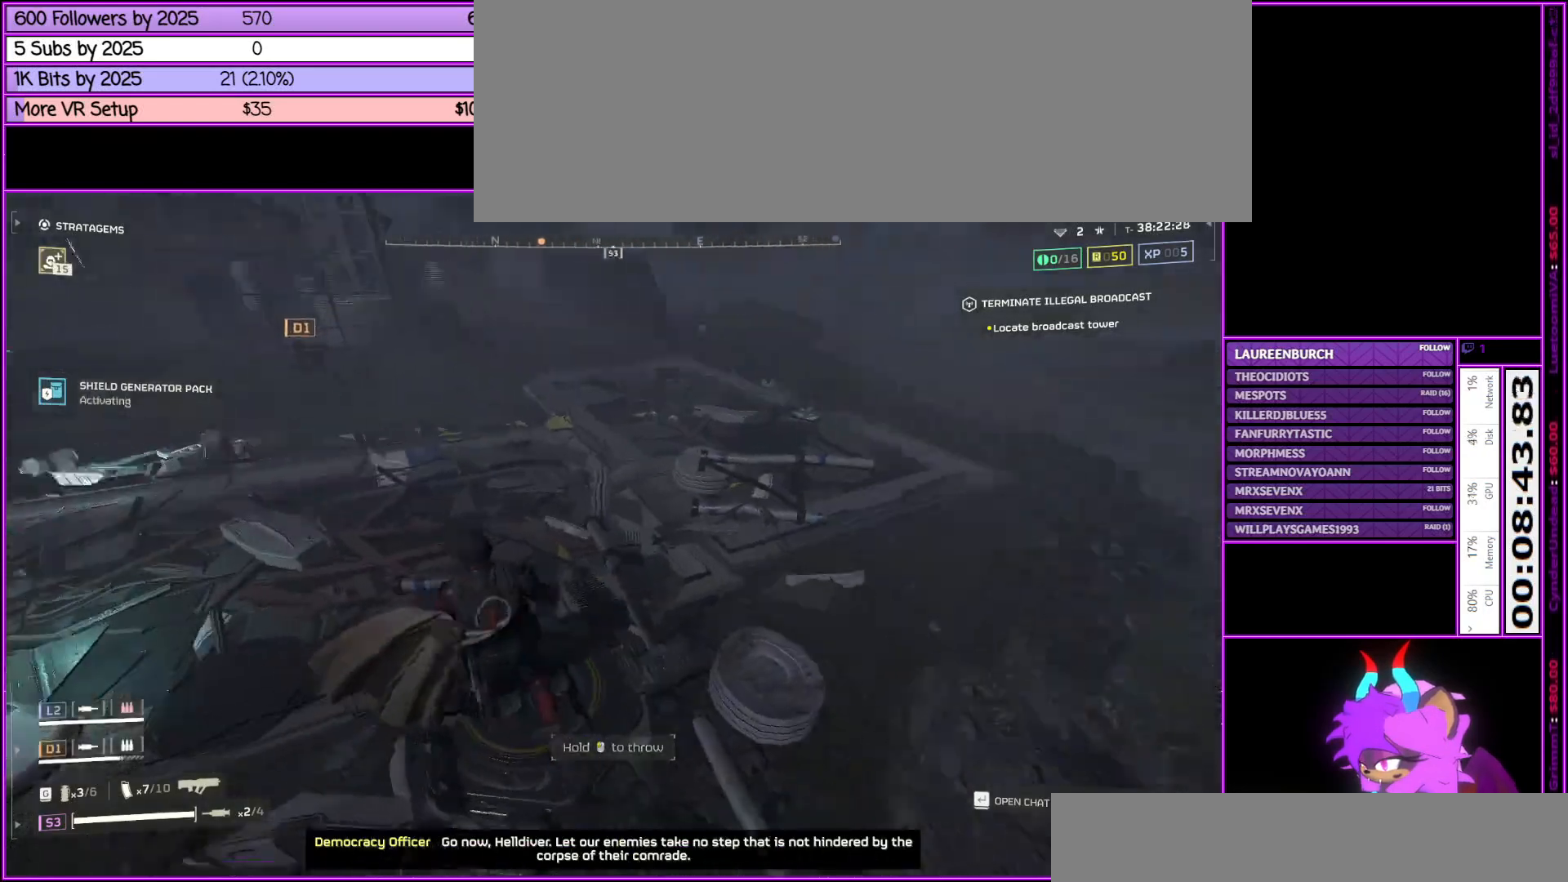
{"keys": ["ctrl_l"], "mouse": [], "events": [[17, "mouse_left", "down"], [133, "mouse_left", "up"], [233, "mouse_right", "up"], [417, "ctrl_l", "down"]]}
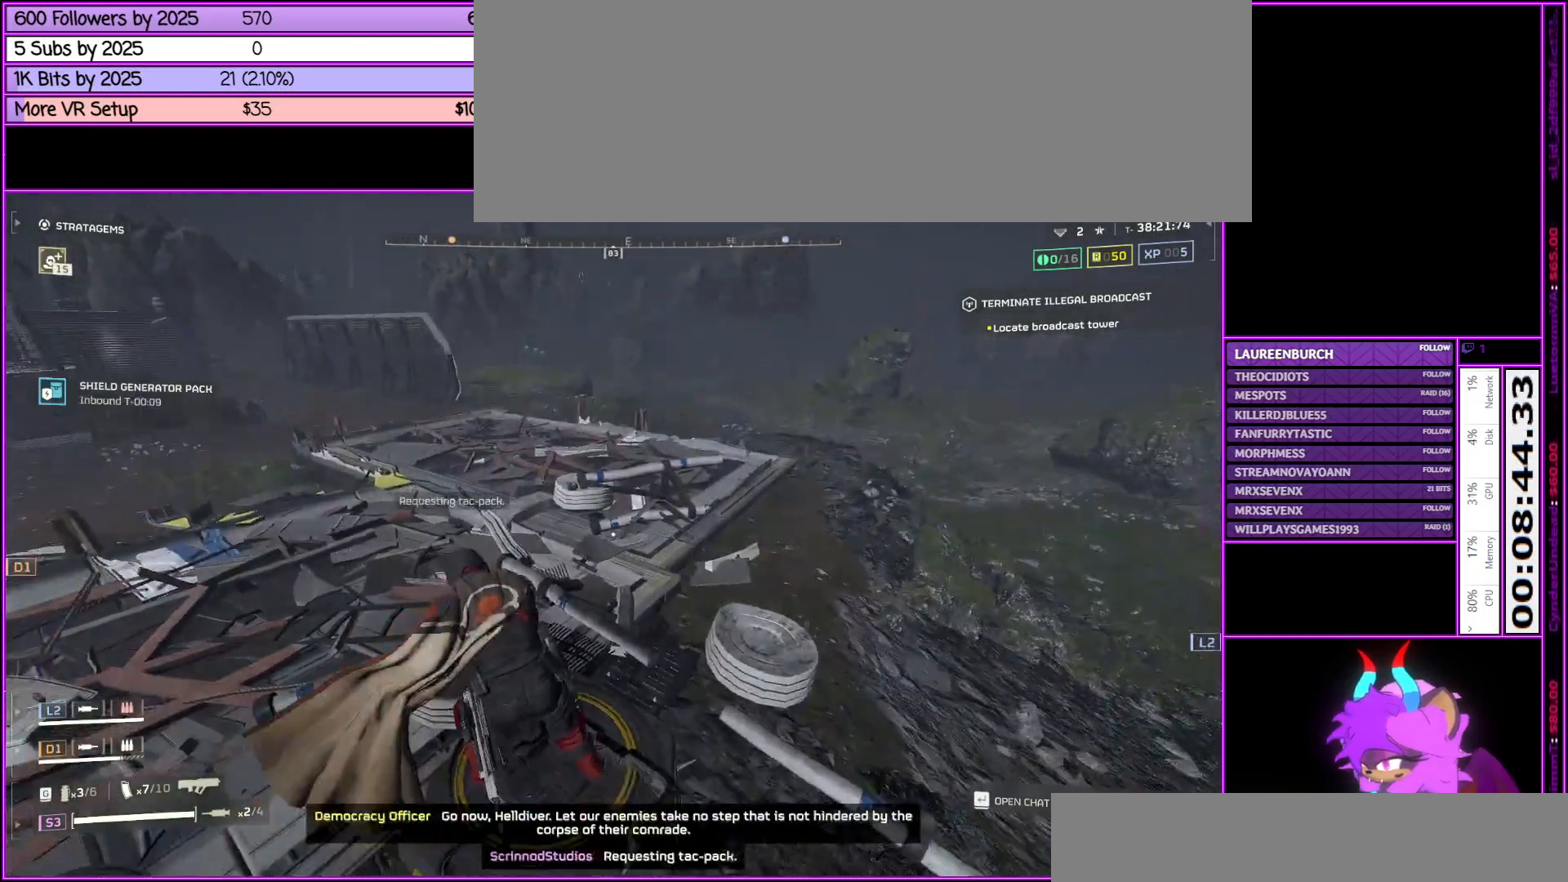
{"keys": ["ctrl_l"], "mouse": [], "events": []}
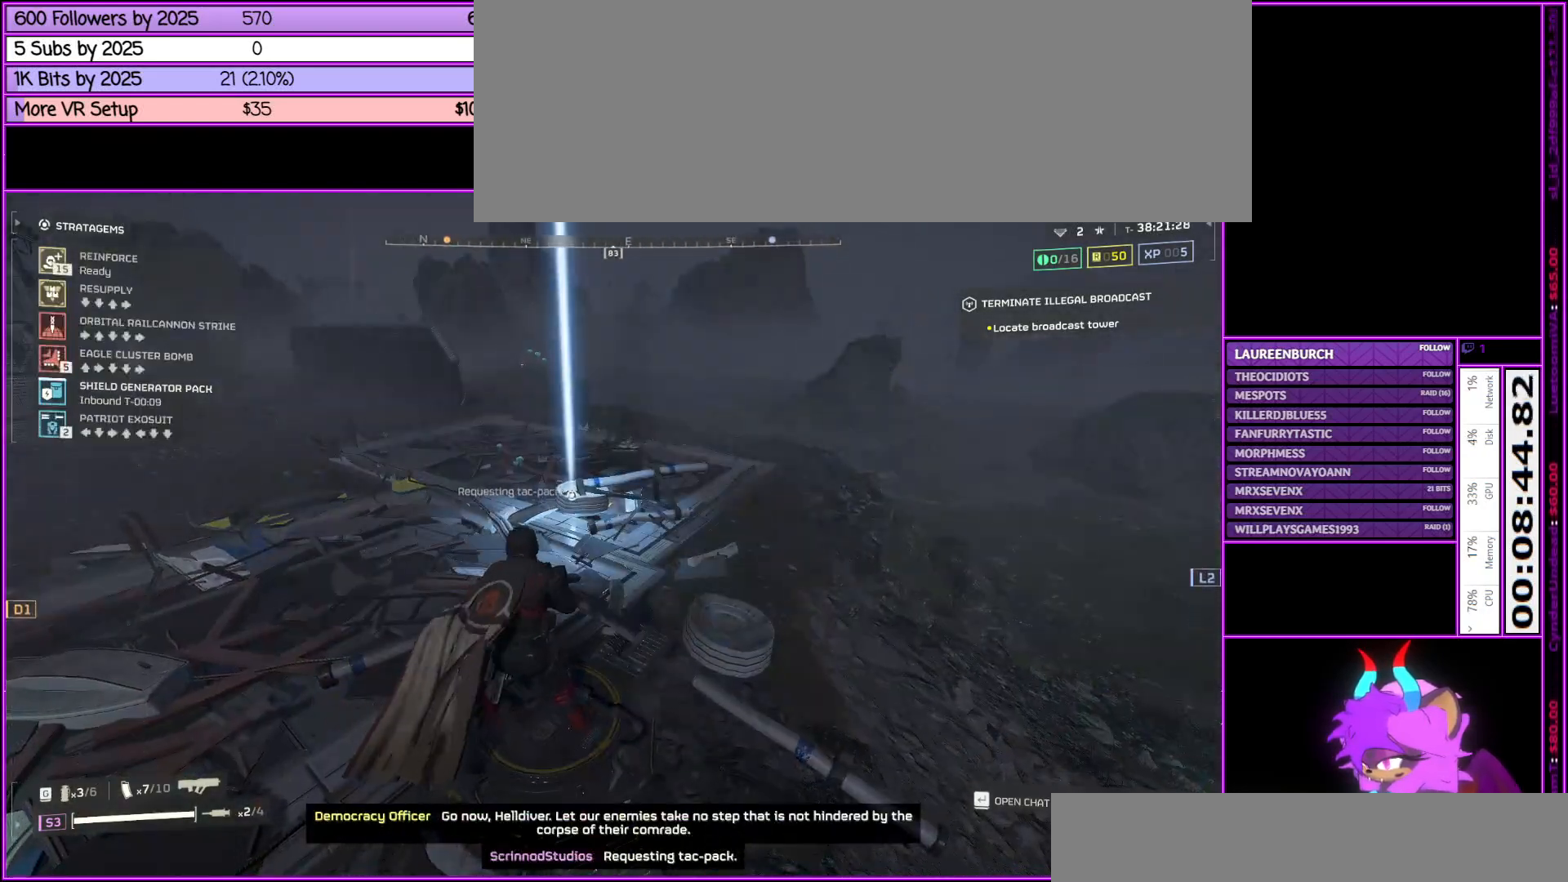
{"keys": ["ctrl_l", "s"], "mouse": [], "events": [[317, "a", "down"], [417, "s", "down"], [450, "a", "up"]]}
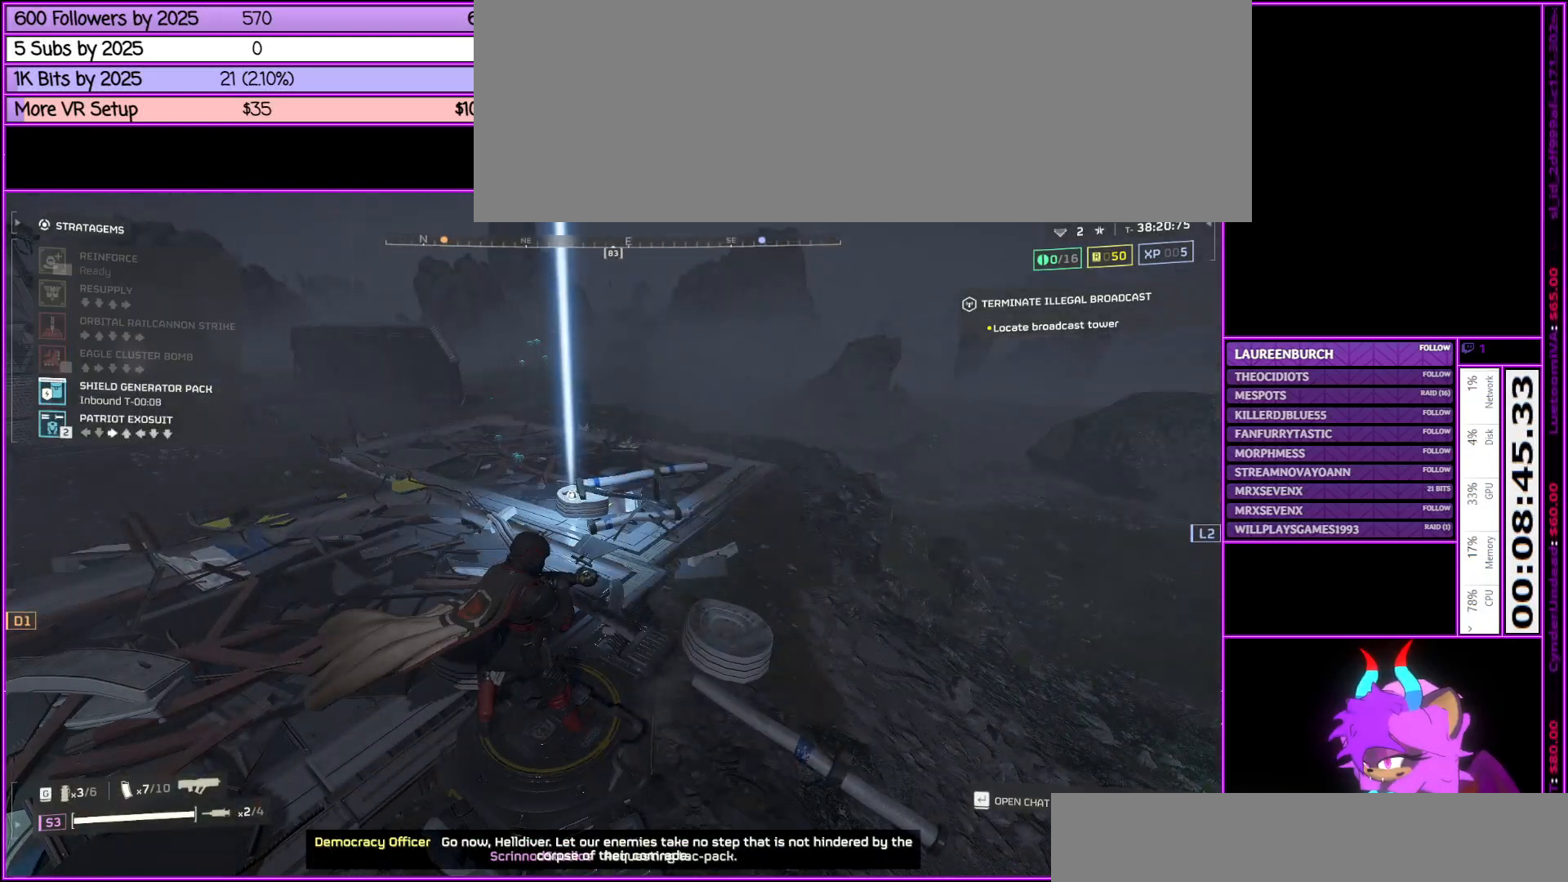
{"keys": ["a", "ctrl_l"], "mouse": [], "events": [[50, "s", "up"], [100, "d", "down"], [250, "d", "up"], [250, "w", "down"], [383, "w", "up"], [433, "a", "down"]]}
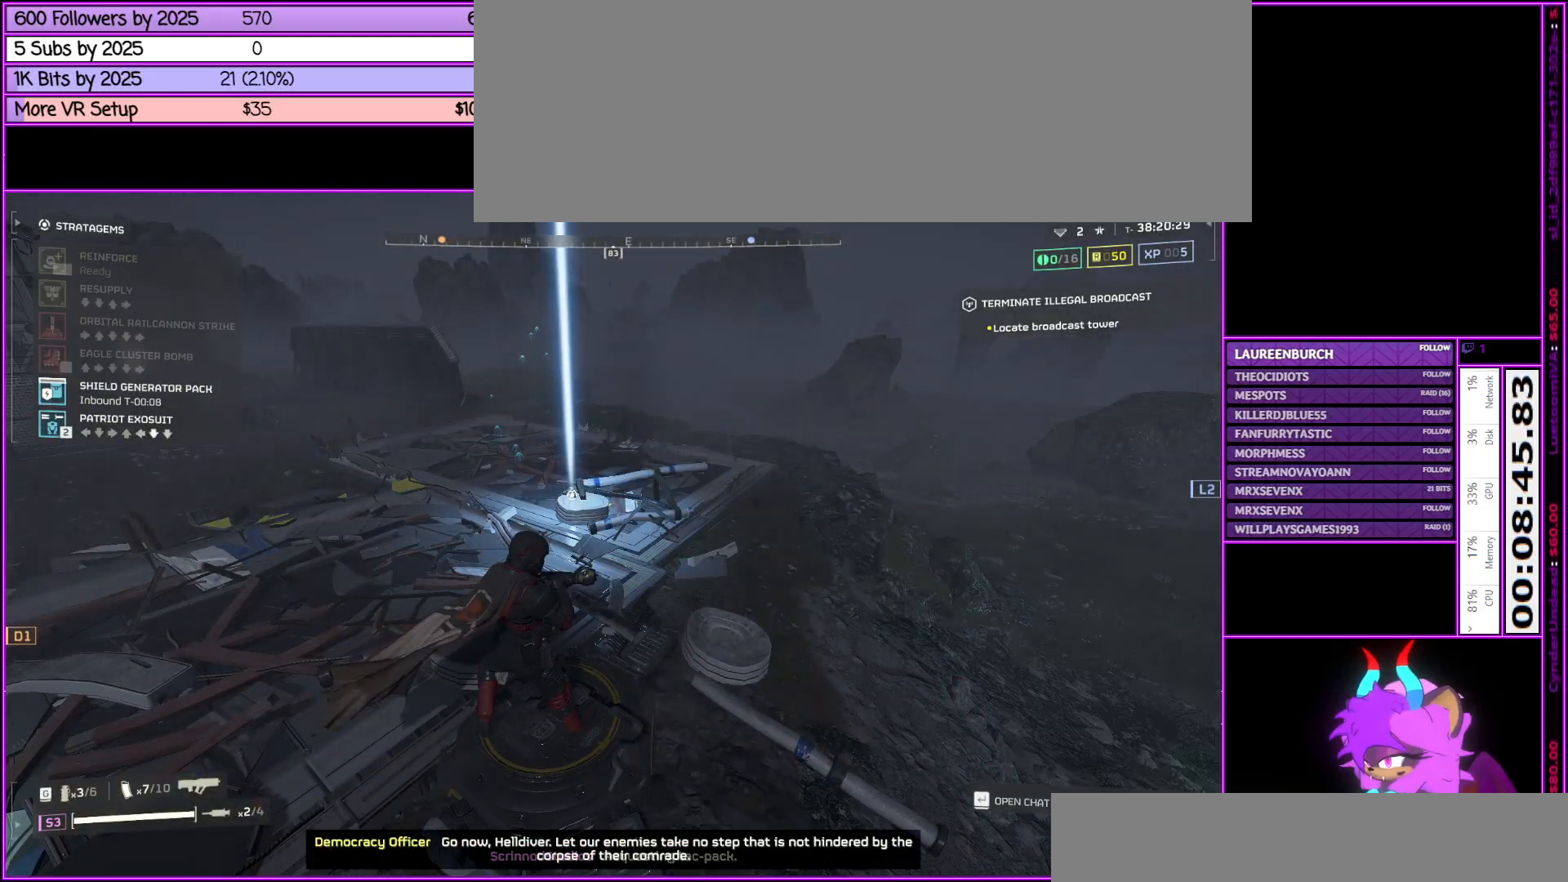
{"keys": [], "mouse": ["right"], "events": [[67, "a", "up"], [117, "s", "down"], [200, "s", "up"], [250, "s", "down"], [350, "s", "up"], [450, "mouse_right", "down"], [483, "ctrl_l", "up"]]}
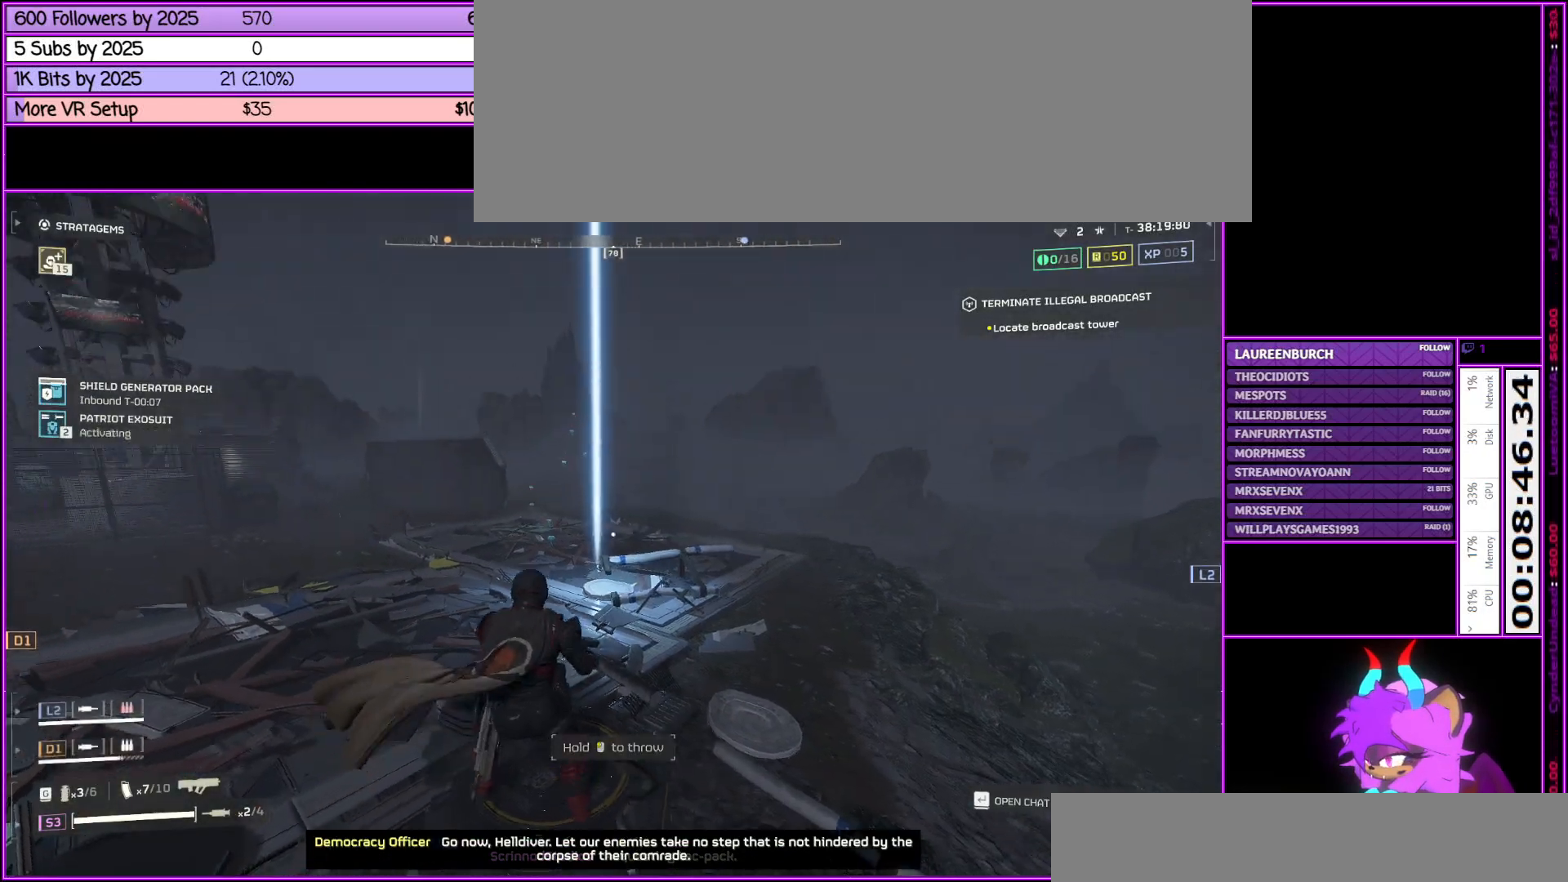
{"keys": ["ctrl_l"], "mouse": [], "events": [[33, "mouse_left", "down"], [183, "mouse_left", "up"], [417, "ctrl_l", "down"], [417, "mouse_right", "up"]]}
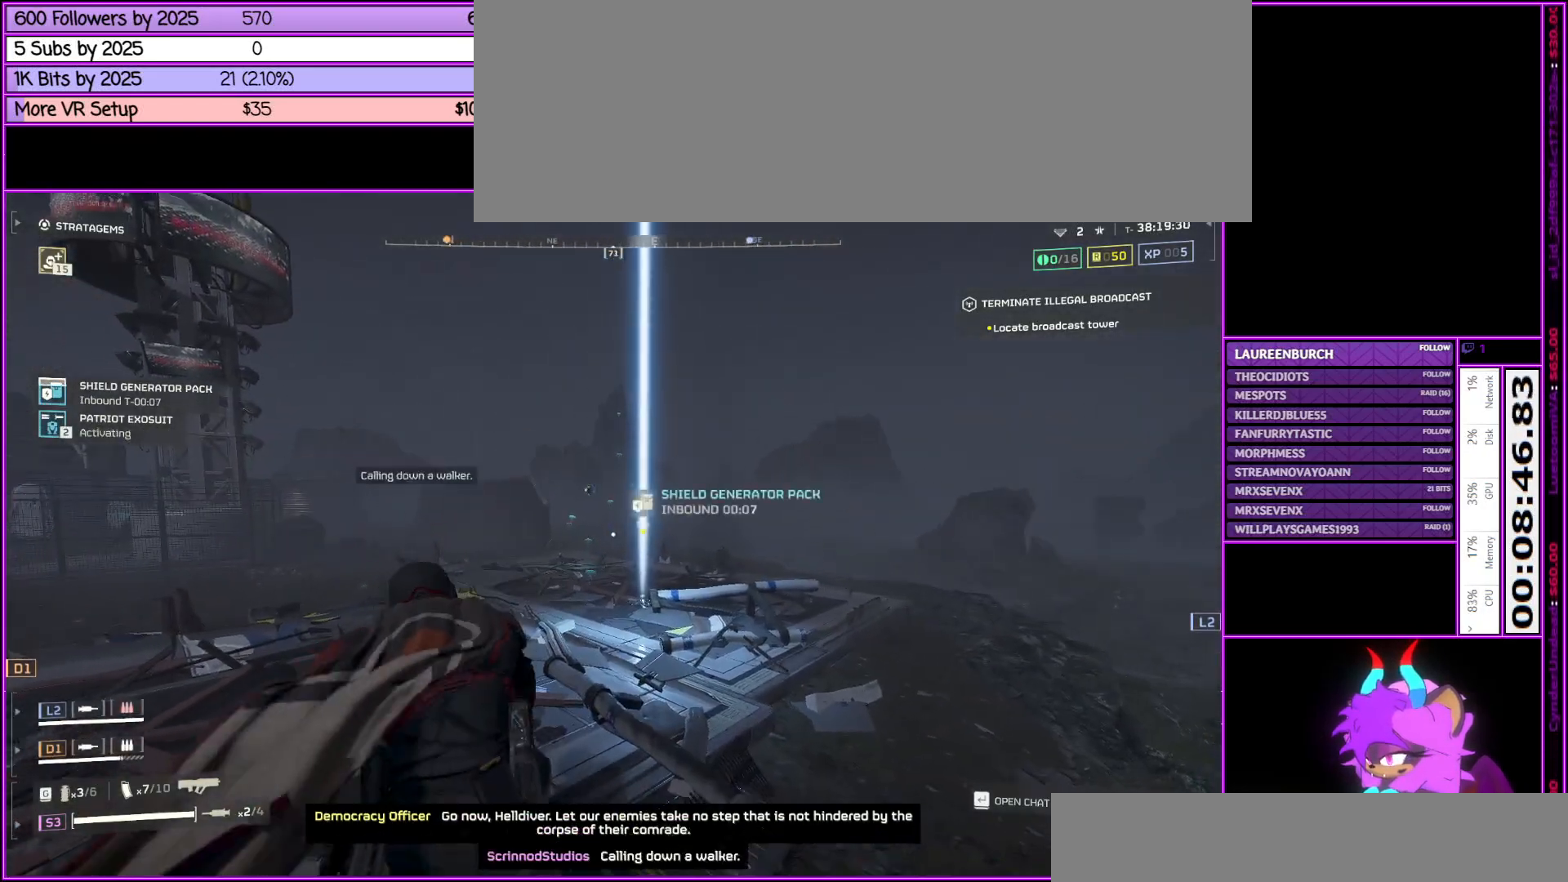
{"keys": ["ctrl_l"], "mouse": [], "events": [[417, "s", "down"], [467, "s", "up"]]}
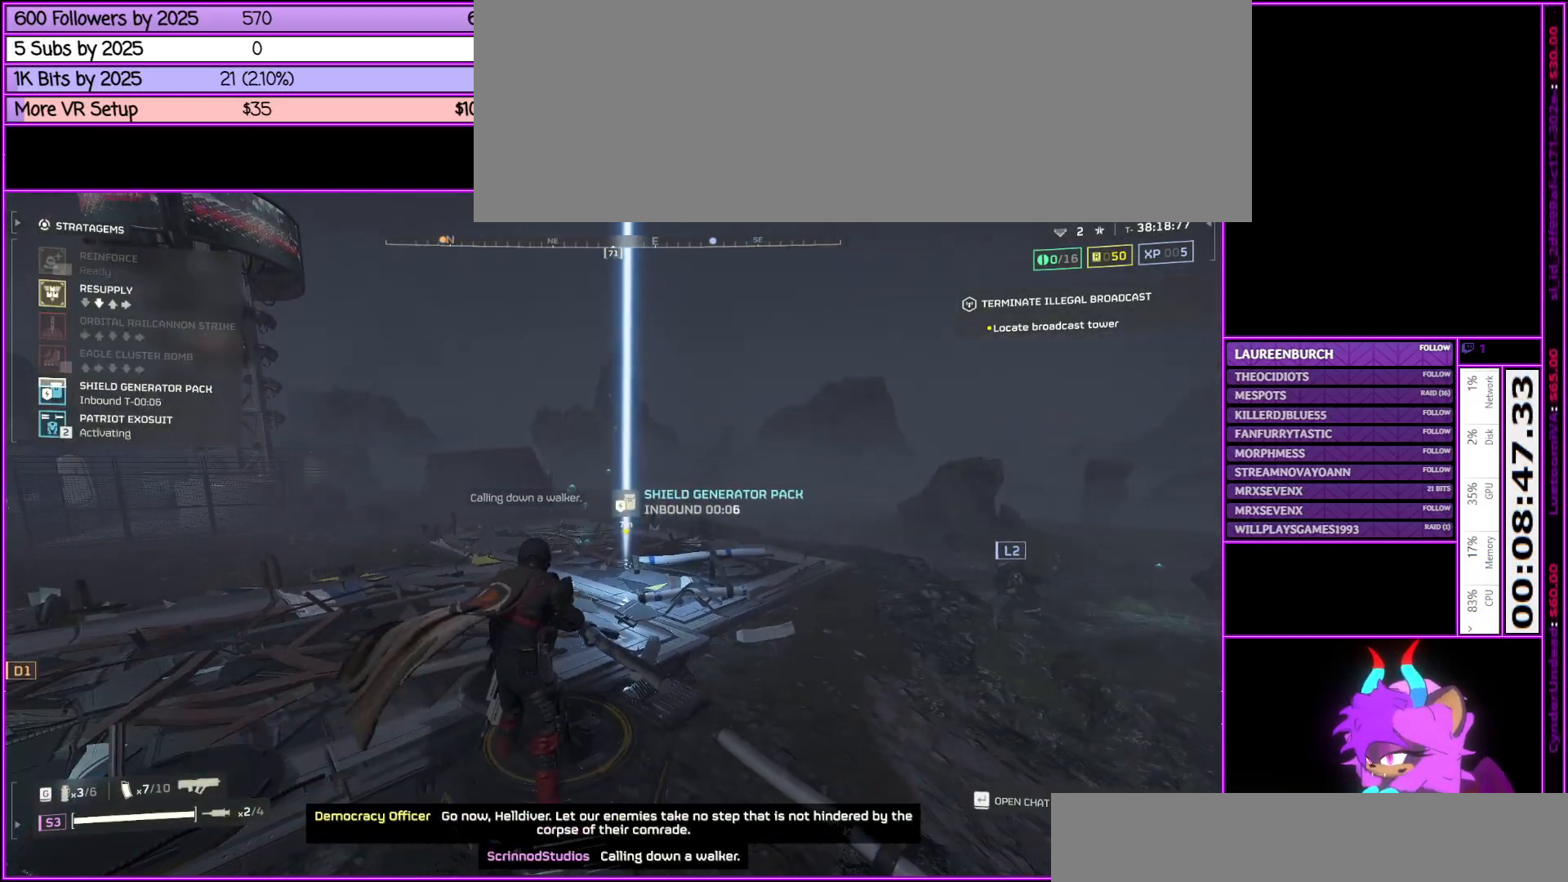
{"keys": [], "mouse": ["right"], "events": [[67, "s", "down"], [167, "s", "up"], [267, "w", "down"], [350, "d", "down"], [400, "w", "up"], [450, "mouse_right", "down"], [500, "ctrl_l", "up"], [500, "d", "up"]]}
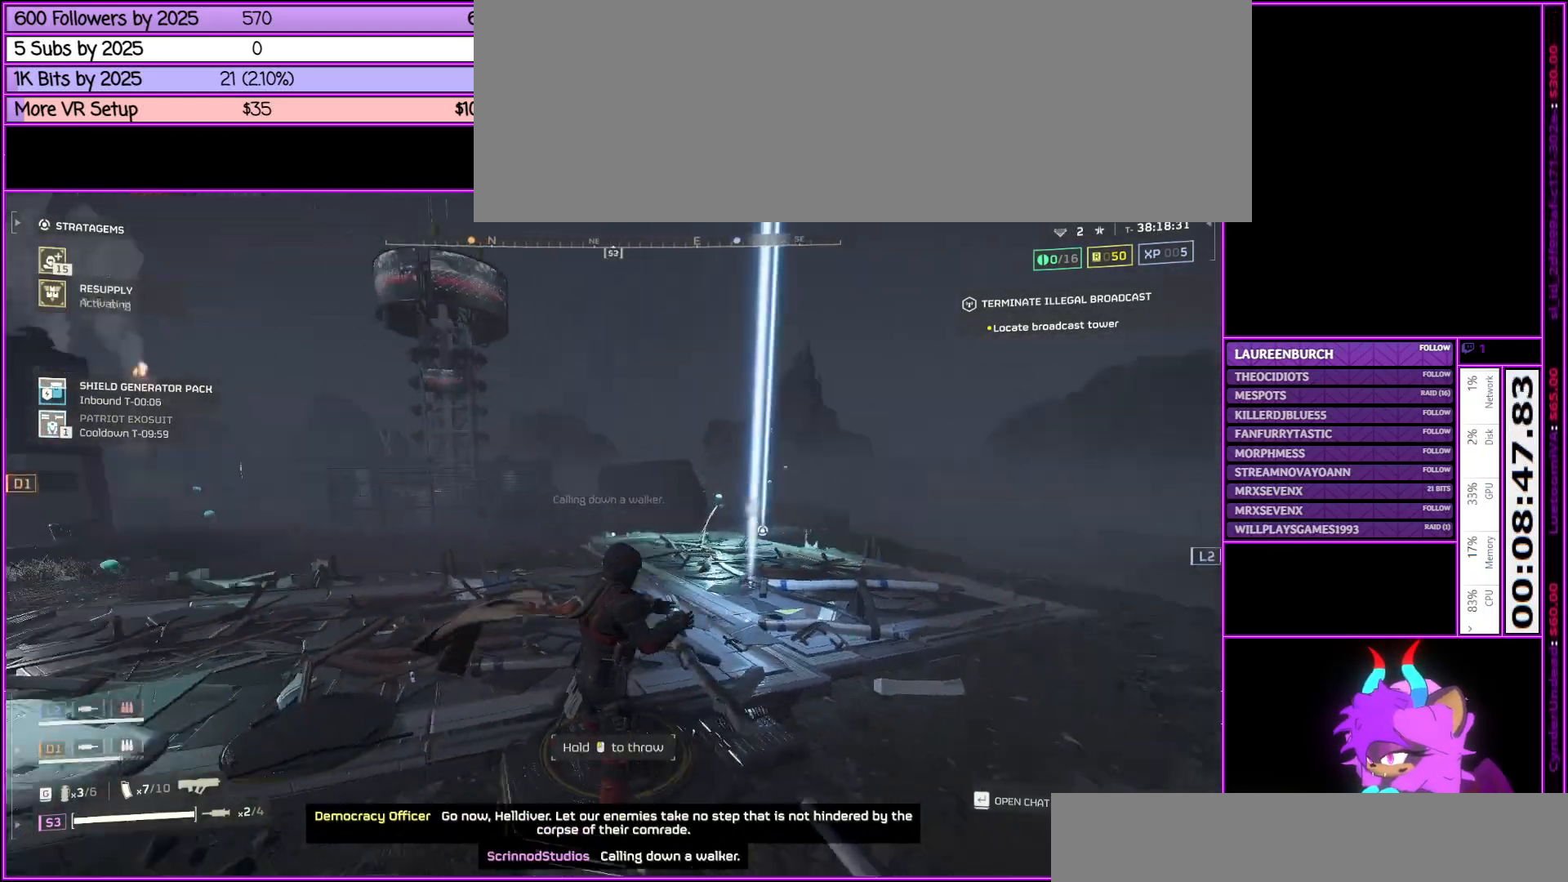
{"keys": [], "mouse": ["left", "right"], "events": [[50, "mouse_left", "down"]]}
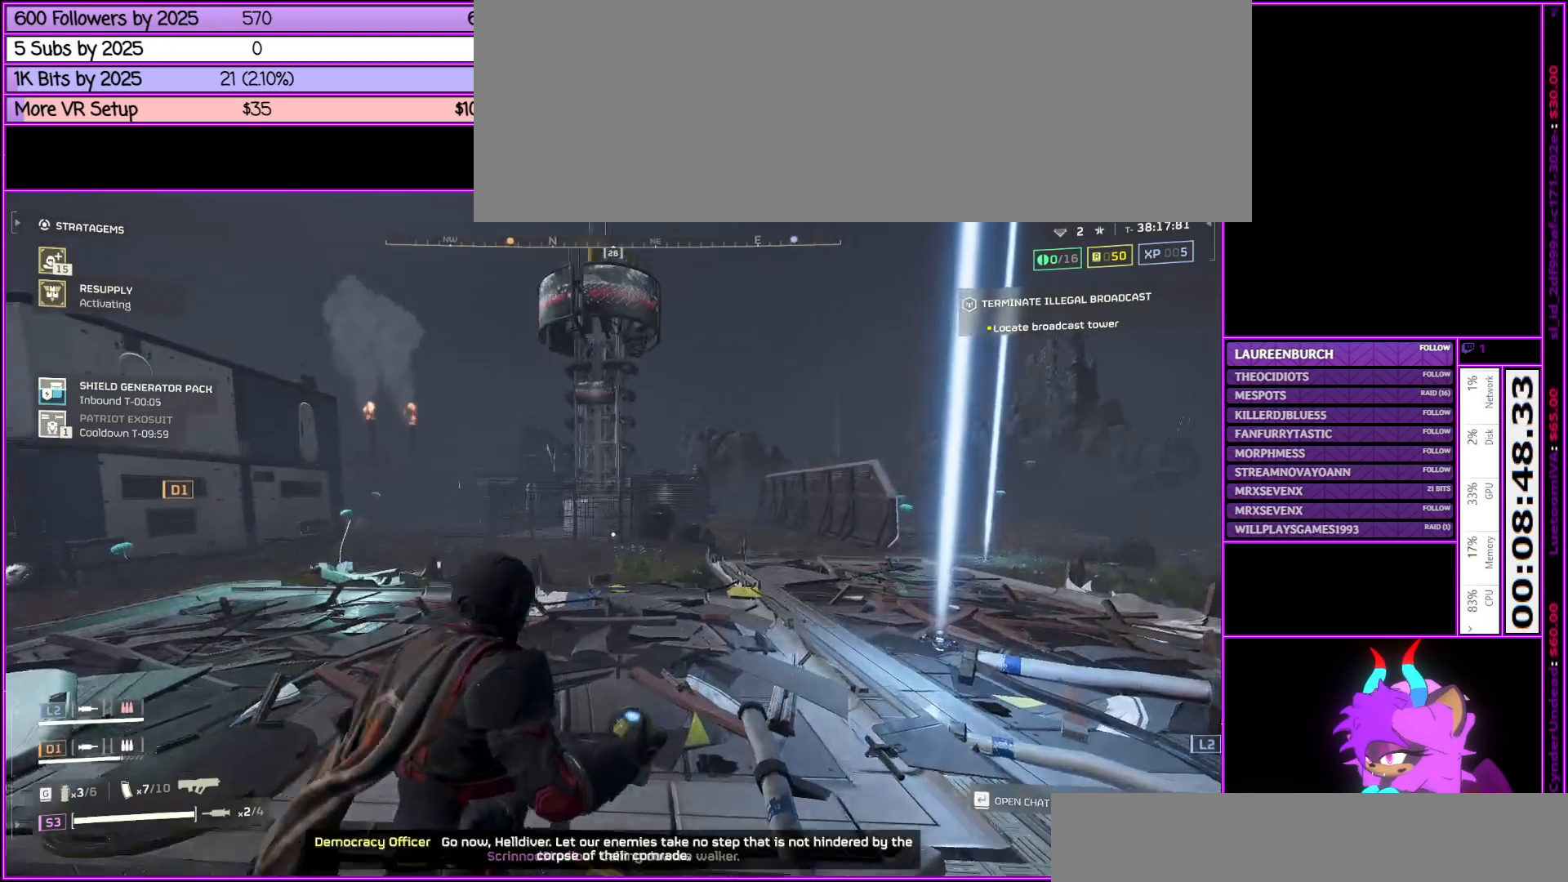
{"keys": [], "mouse": ["right"], "events": [[200, "mouse_left", "up"]]}
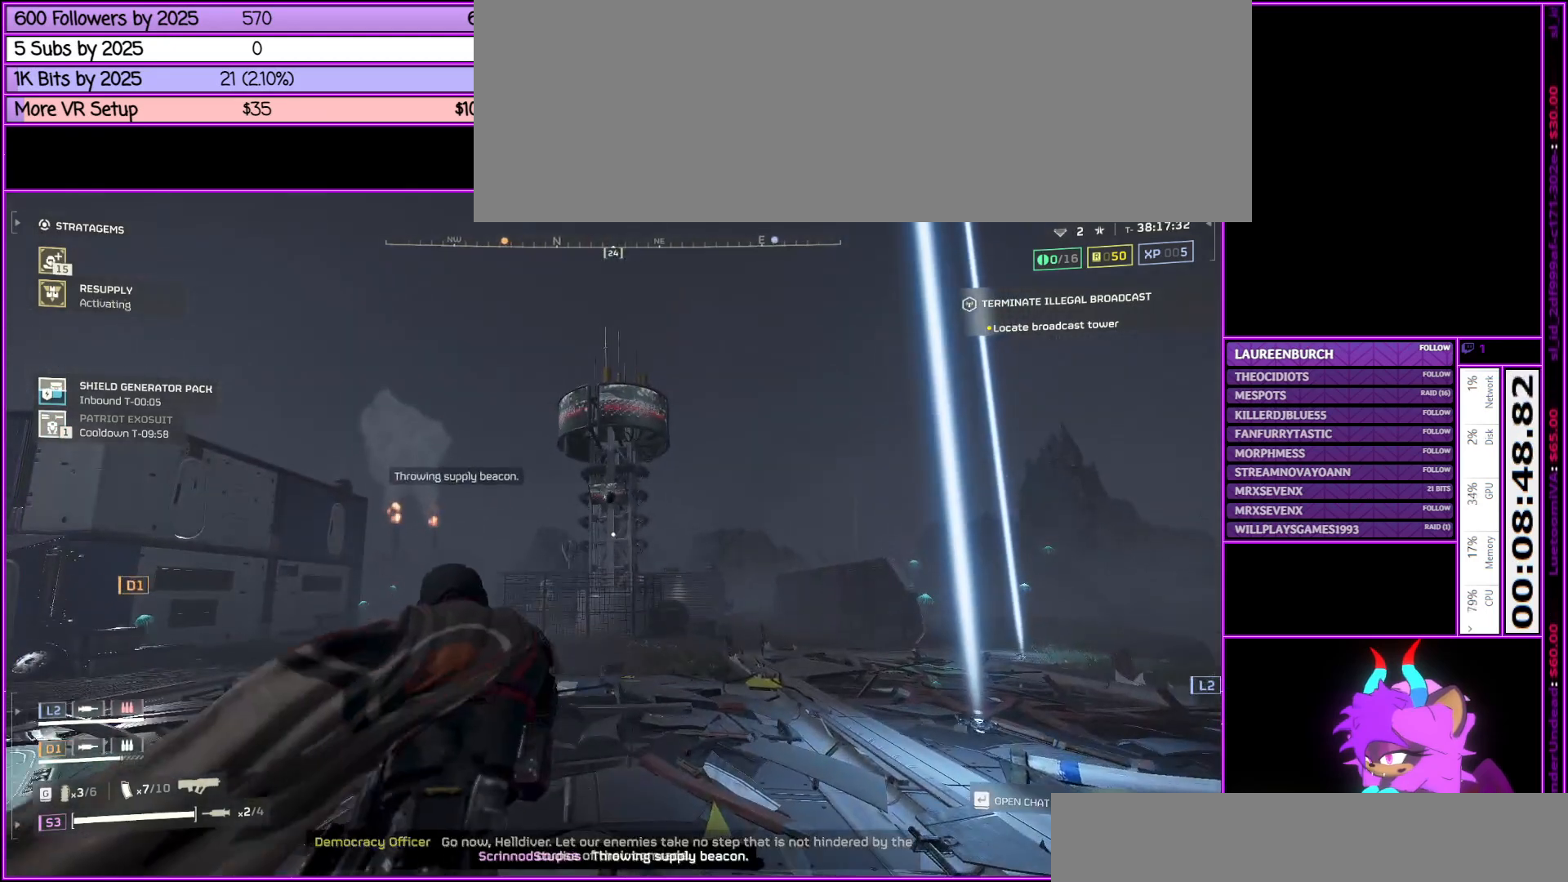
{"keys": ["ctrl_l"], "mouse": [], "events": [[67, "mouse_right", "up"], [350, "ctrl_l", "down"]]}